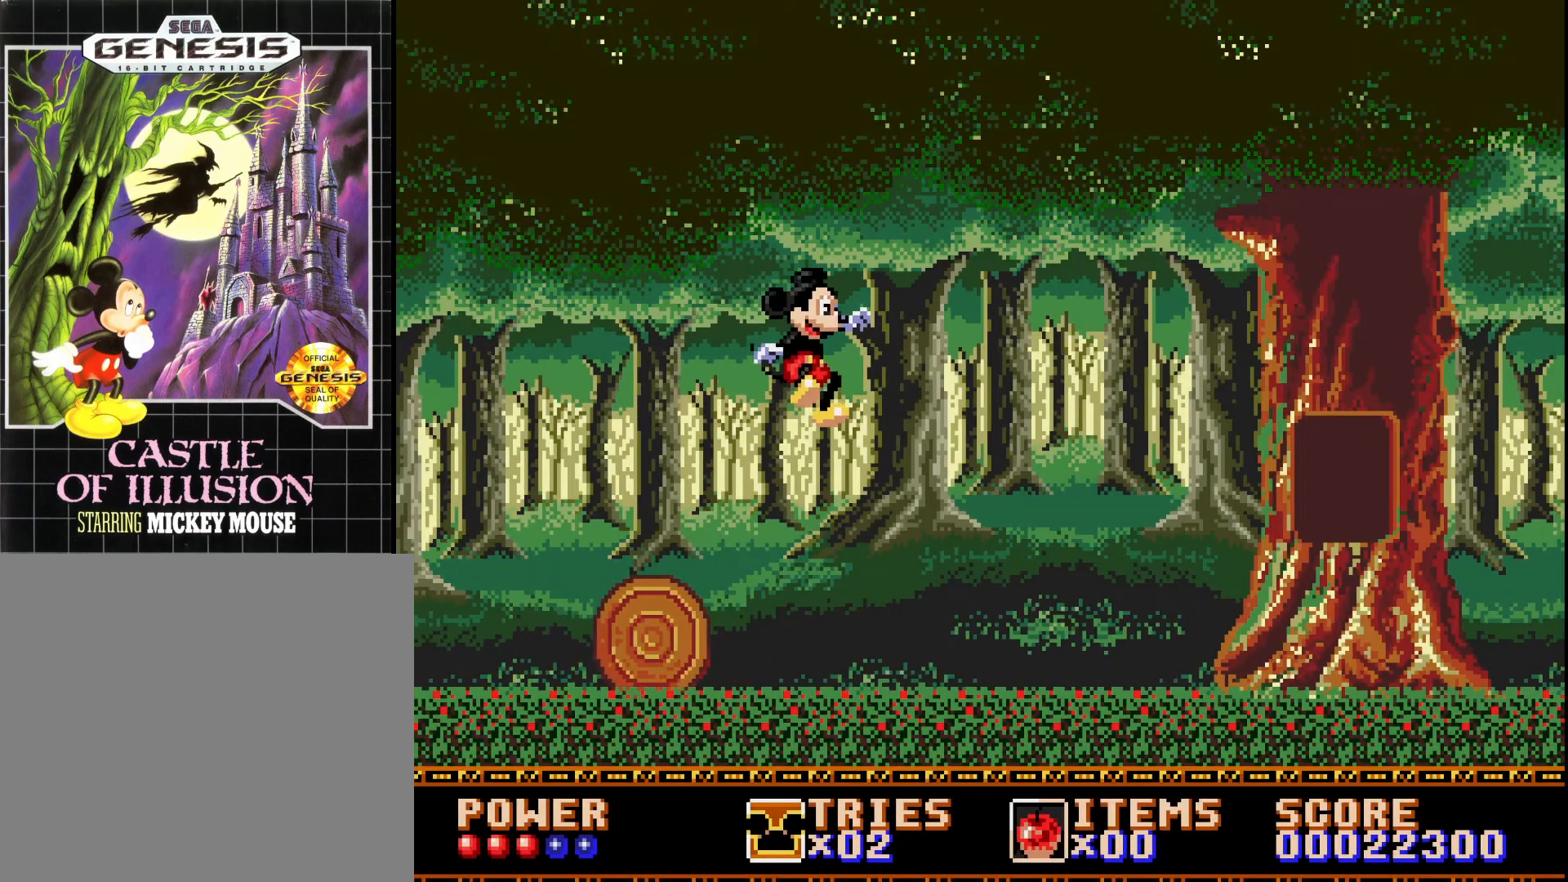
Gameplay with a controller (Xbox layout); each line is a JSON object with the inputs held at the frame after it. "events" lists button and stick changes between this image and that frame as [ms after this image, input, new state], when the widget could be followed in between. Not read: left_stick.
{"buttons": ["DPAD_LEFT"], "right_stick": "center", "events": [[133, "A", "down"], [167, "DPAD_RIGHT", "up"], [200, "DPAD_LEFT", "down"], [267, "A", "up"], [350, "A", "down"], [467, "A", "up"]]}
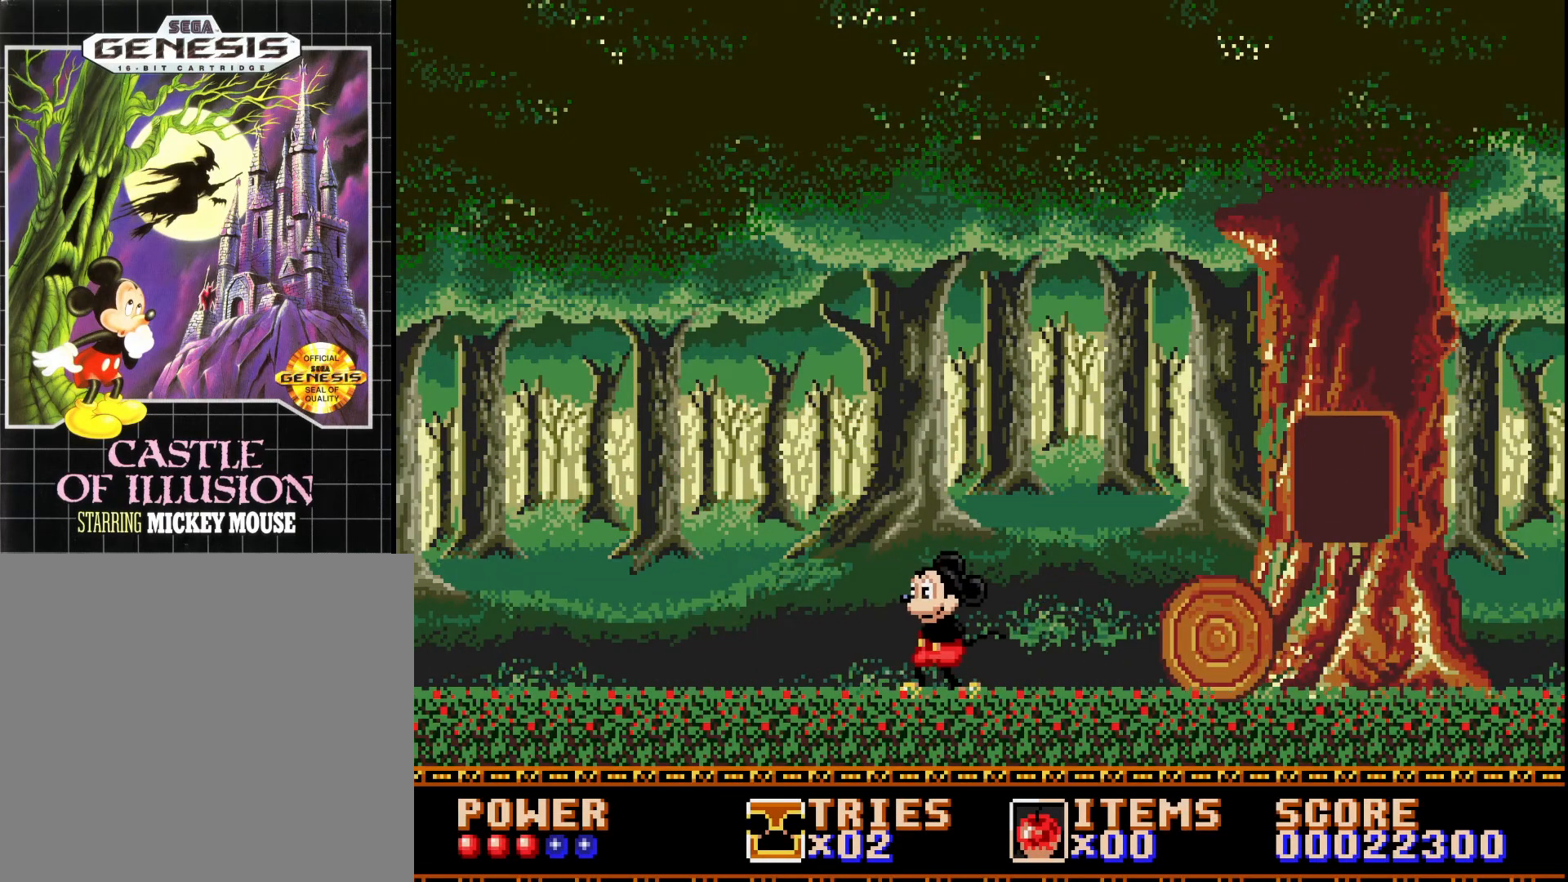
{"buttons": ["A", "DPAD_LEFT"], "right_stick": "center", "events": [[150, "A", "down"], [250, "DPAD_LEFT", "up"], [433, "DPAD_LEFT", "down"]]}
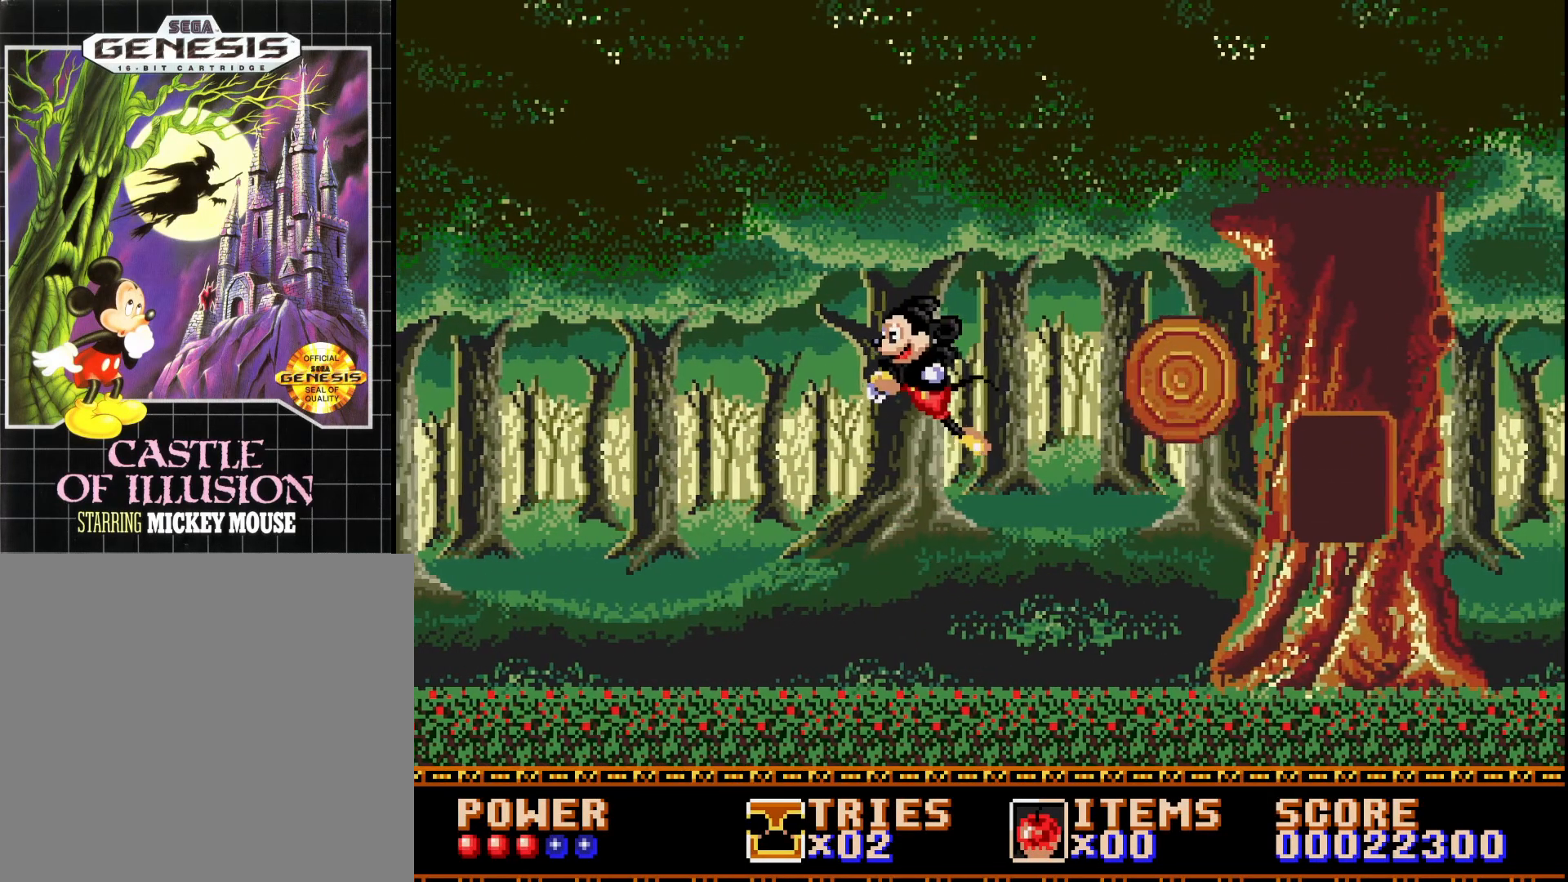
{"buttons": [], "right_stick": "center", "events": [[33, "A", "up"], [500, "DPAD_LEFT", "up"]]}
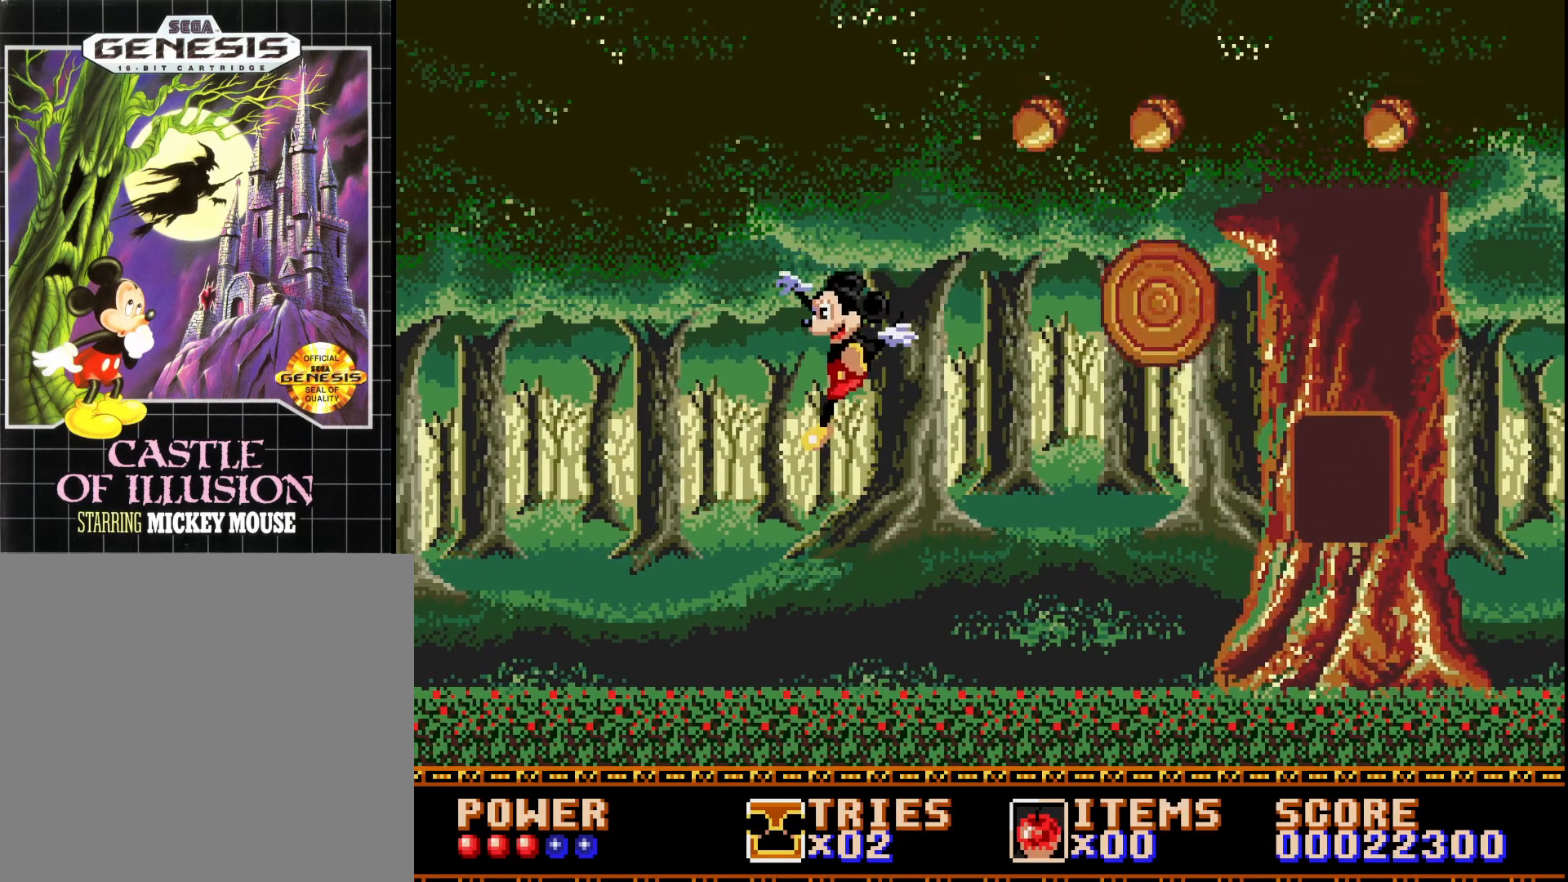
{"buttons": ["DPAD_RIGHT"], "right_stick": "center", "events": [[150, "DPAD_RIGHT", "down"]]}
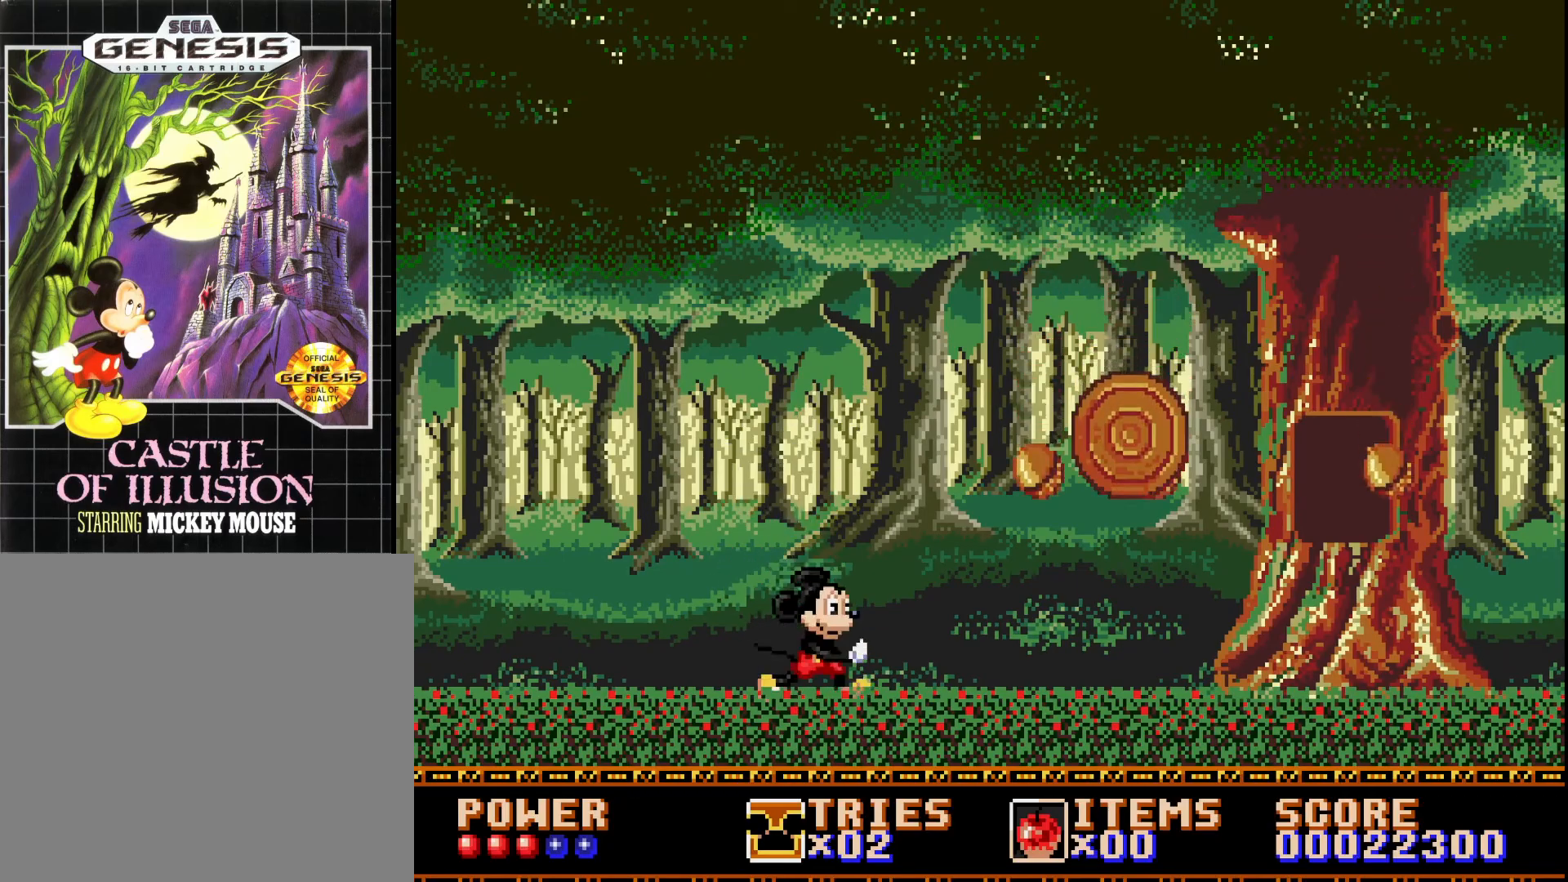
{"buttons": ["DPAD_RIGHT"], "right_stick": "center", "events": [[50, "A", "down"], [467, "A", "up"]]}
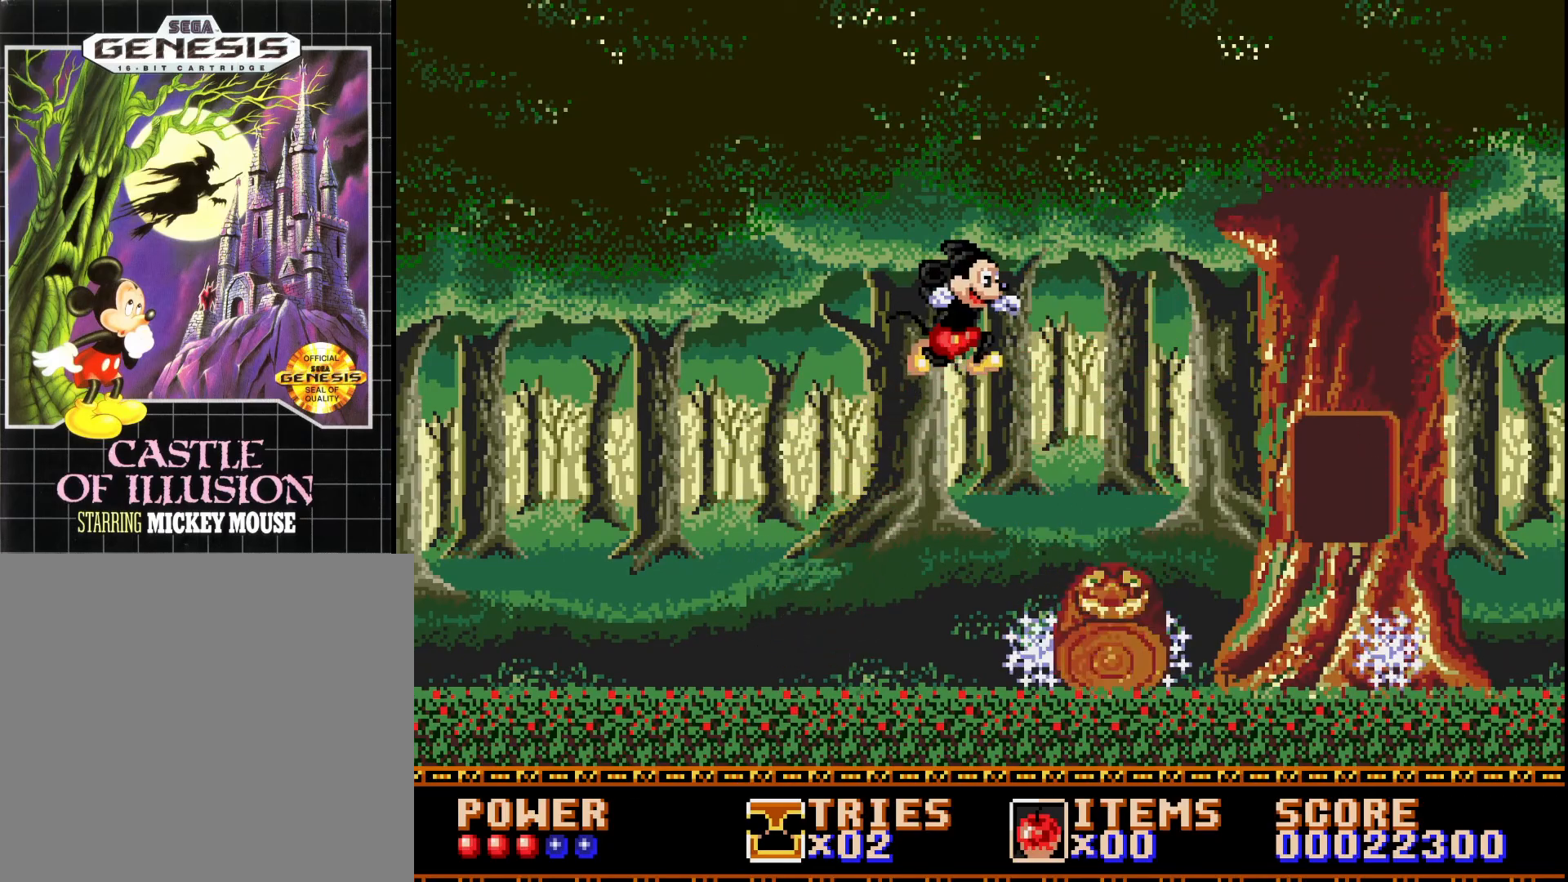
{"buttons": ["A", "DPAD_LEFT"], "right_stick": "center", "events": [[67, "A", "down"], [117, "DPAD_RIGHT", "up"], [350, "DPAD_LEFT", "down"]]}
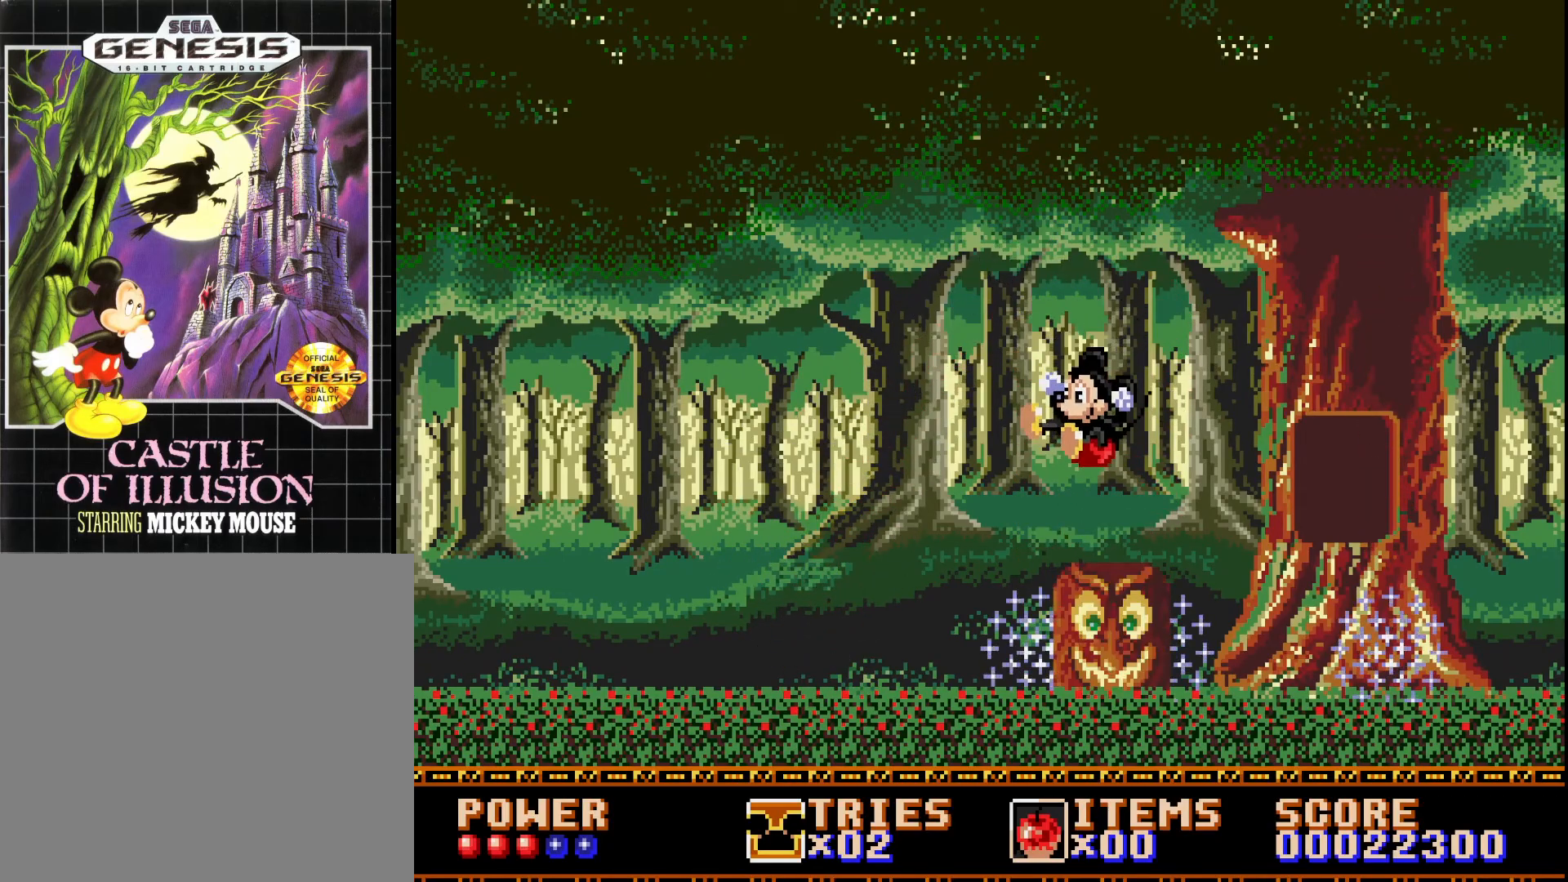
{"buttons": ["A", "DPAD_LEFT"], "right_stick": "center", "events": []}
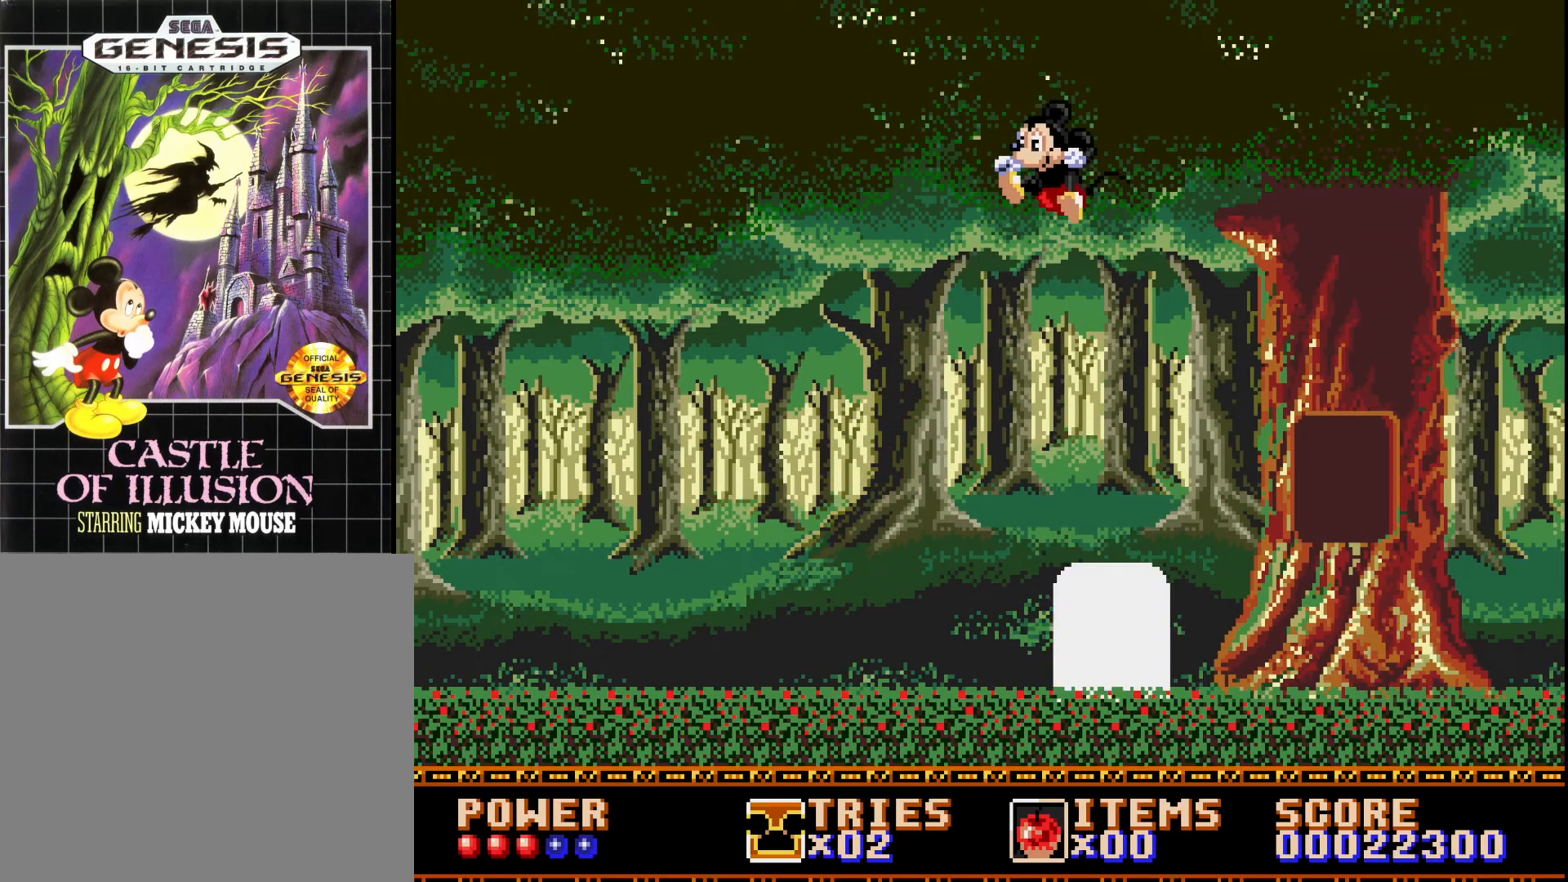
{"buttons": ["DPAD_LEFT"], "right_stick": "center", "events": [[33, "A", "up"]]}
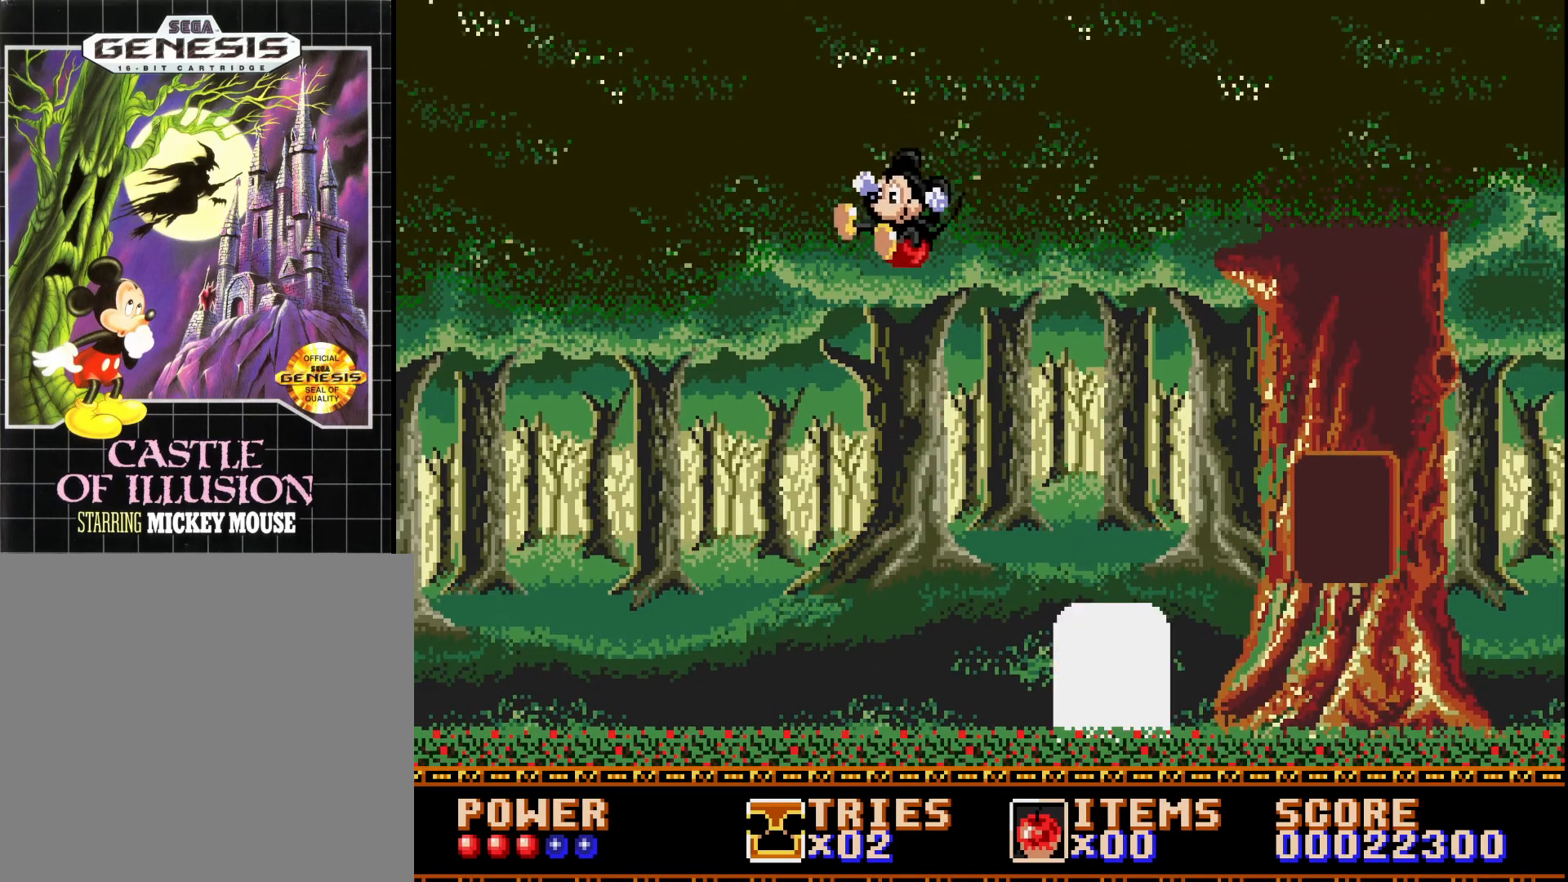
{"buttons": [], "right_stick": "center", "events": [[300, "DPAD_LEFT", "up"]]}
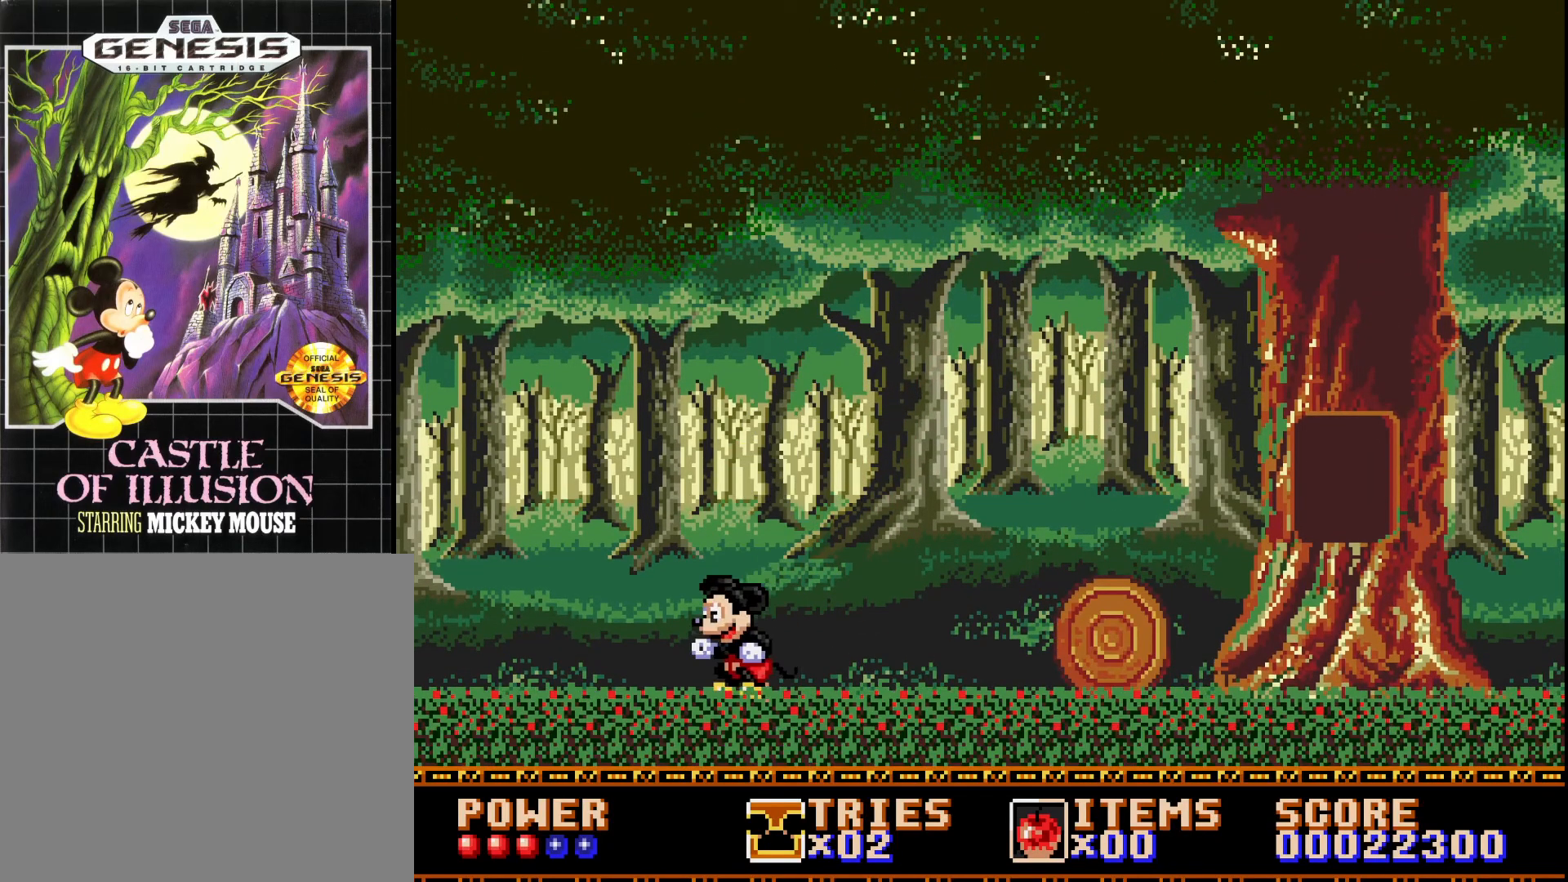
{"buttons": ["A", "DPAD_RIGHT"], "right_stick": "center", "events": [[50, "DPAD_RIGHT", "down"], [83, "A", "down"]]}
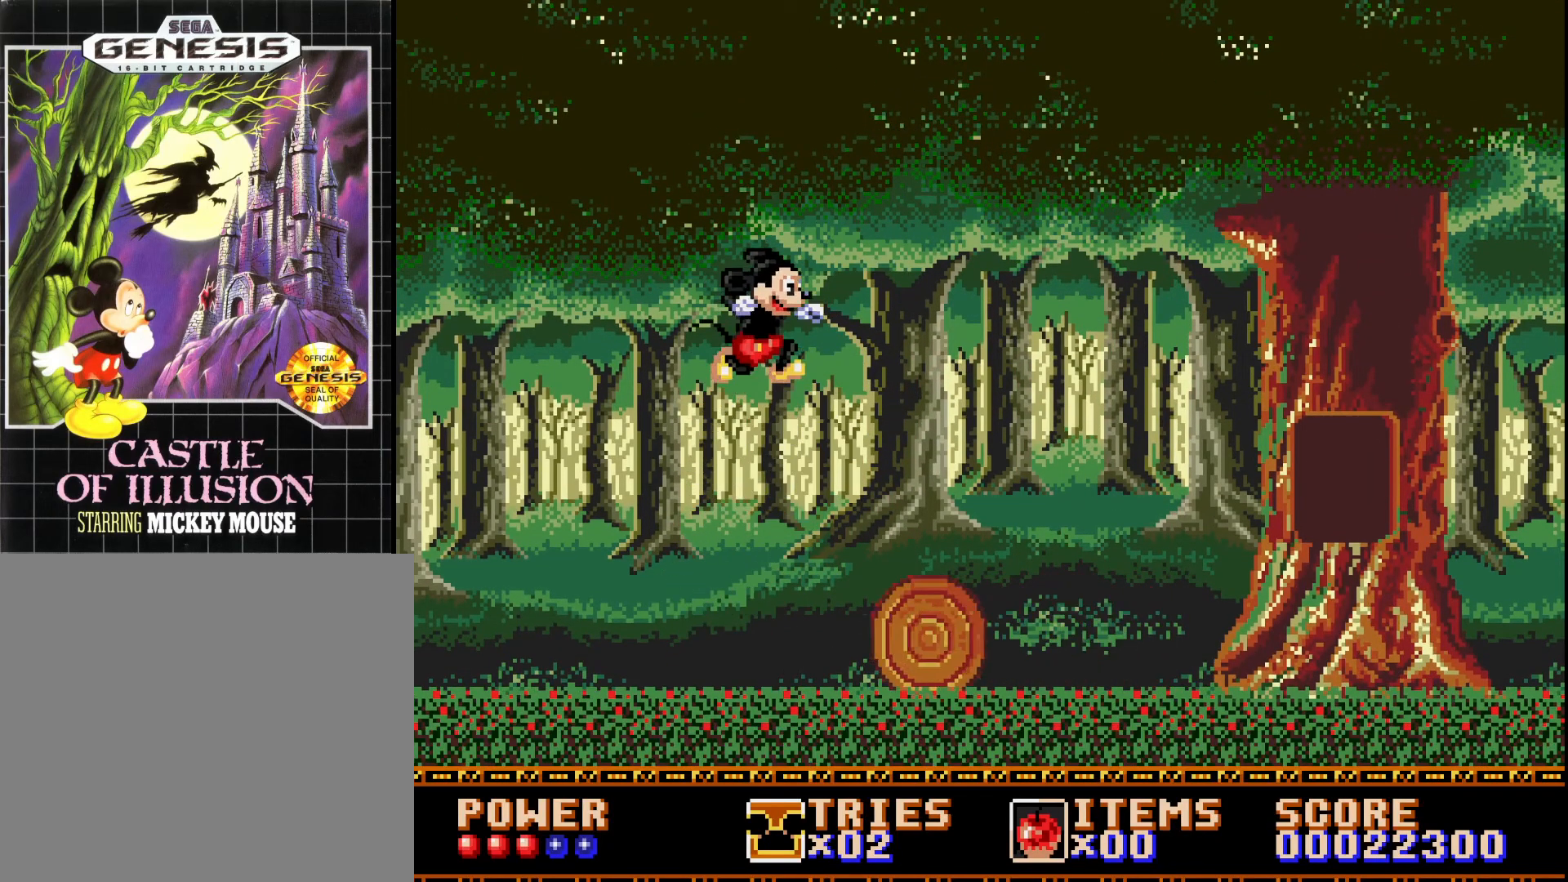
{"buttons": ["A", "DPAD_RIGHT"], "right_stick": "center", "events": [[83, "A", "up"], [350, "DPAD_RIGHT", "up"], [400, "DPAD_LEFT", "down"], [433, "A", "down"], [467, "DPAD_LEFT", "up"], [500, "DPAD_RIGHT", "down"]]}
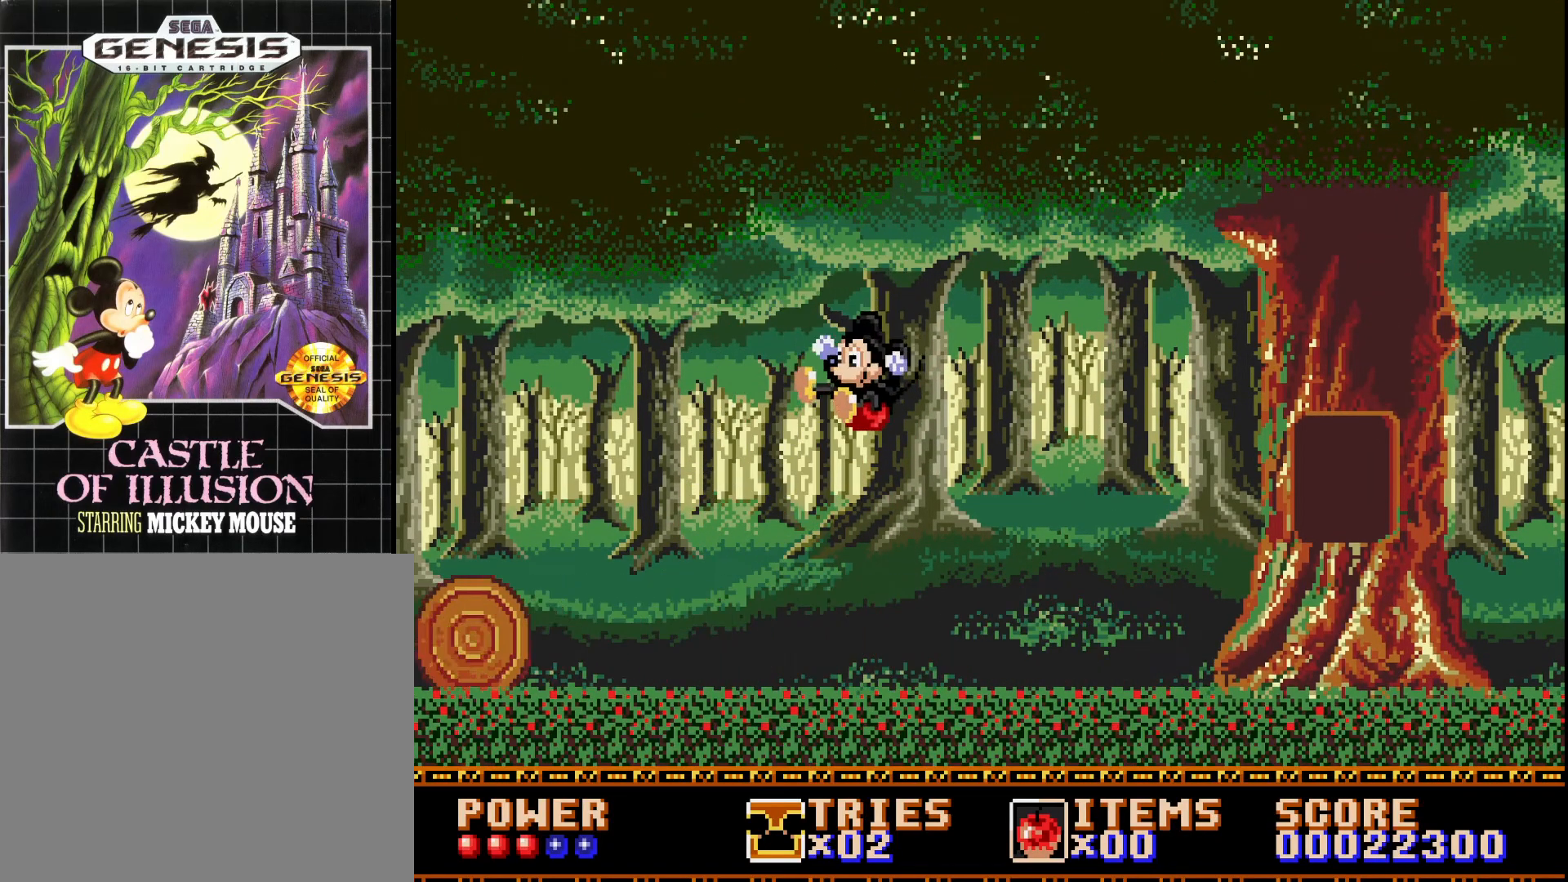
{"buttons": ["A", "DPAD_LEFT"], "right_stick": "center", "events": [[50, "A", "up"], [250, "A", "down"], [350, "A", "up"], [383, "DPAD_RIGHT", "up"], [417, "A", "down"], [483, "DPAD_LEFT", "down"]]}
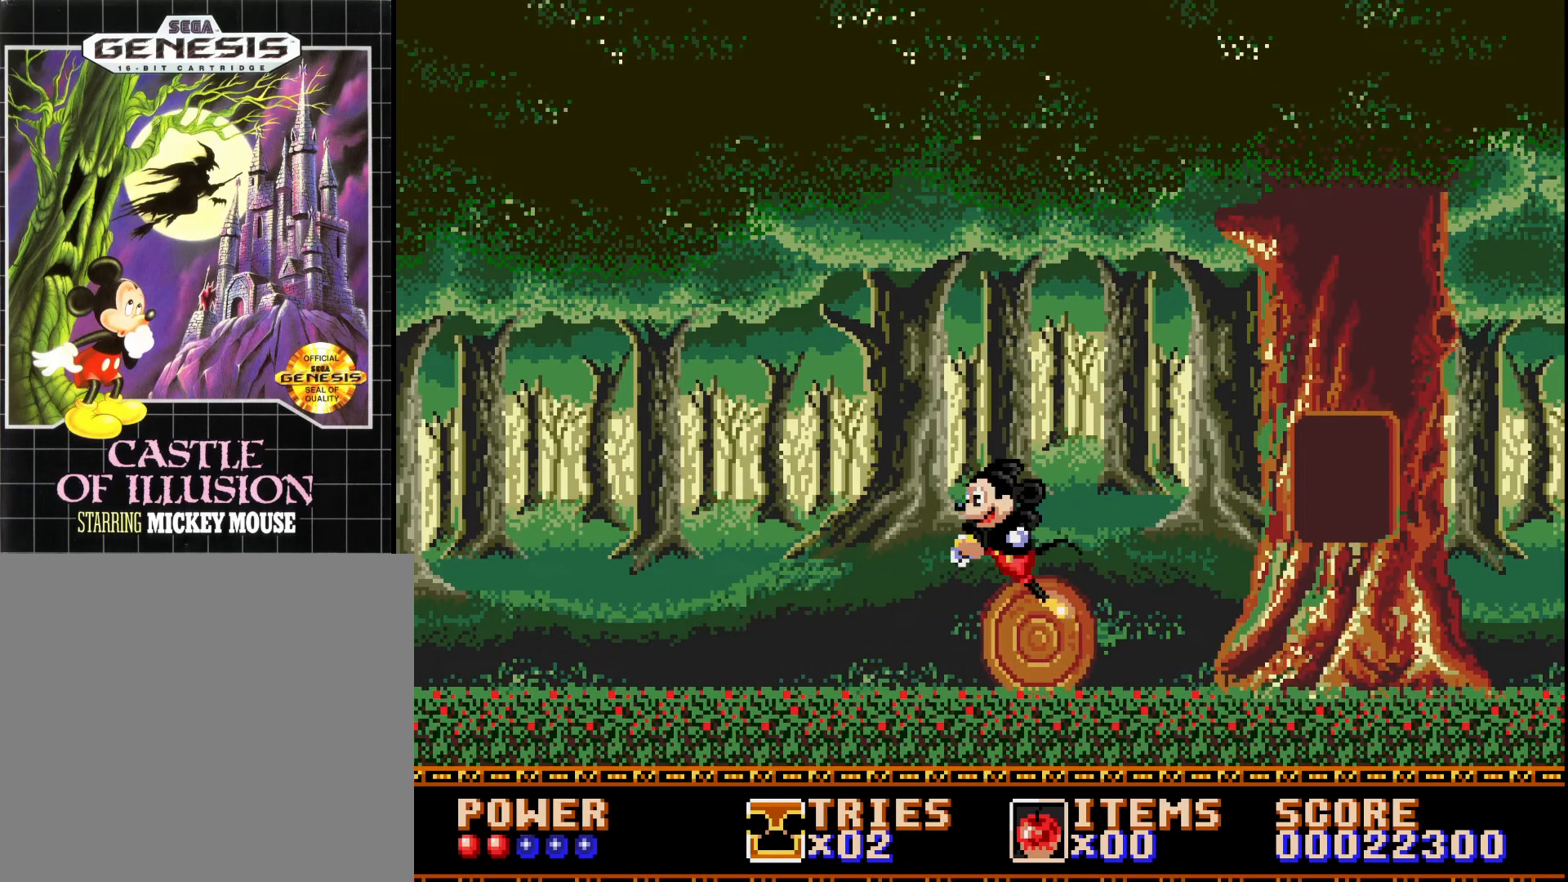
{"buttons": ["DPAD_LEFT"], "right_stick": "center", "events": [[67, "A", "up"]]}
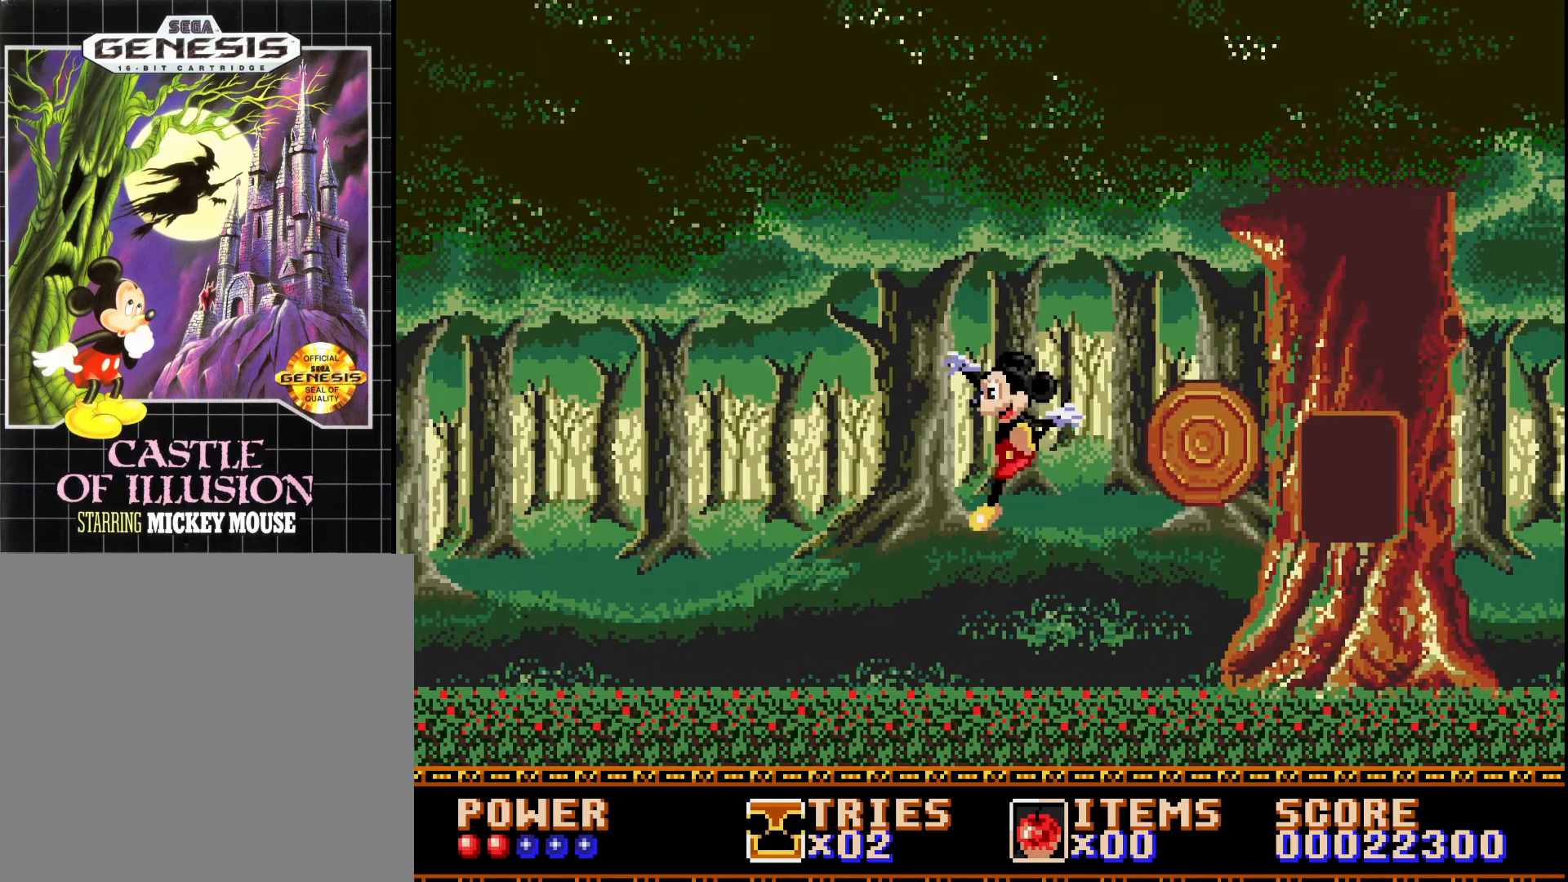
{"buttons": ["DPAD_RIGHT"], "right_stick": "center", "events": [[183, "DPAD_LEFT", "up"], [267, "DPAD_RIGHT", "down"], [433, "DPAD_RIGHT", "up"], [483, "DPAD_RIGHT", "down"]]}
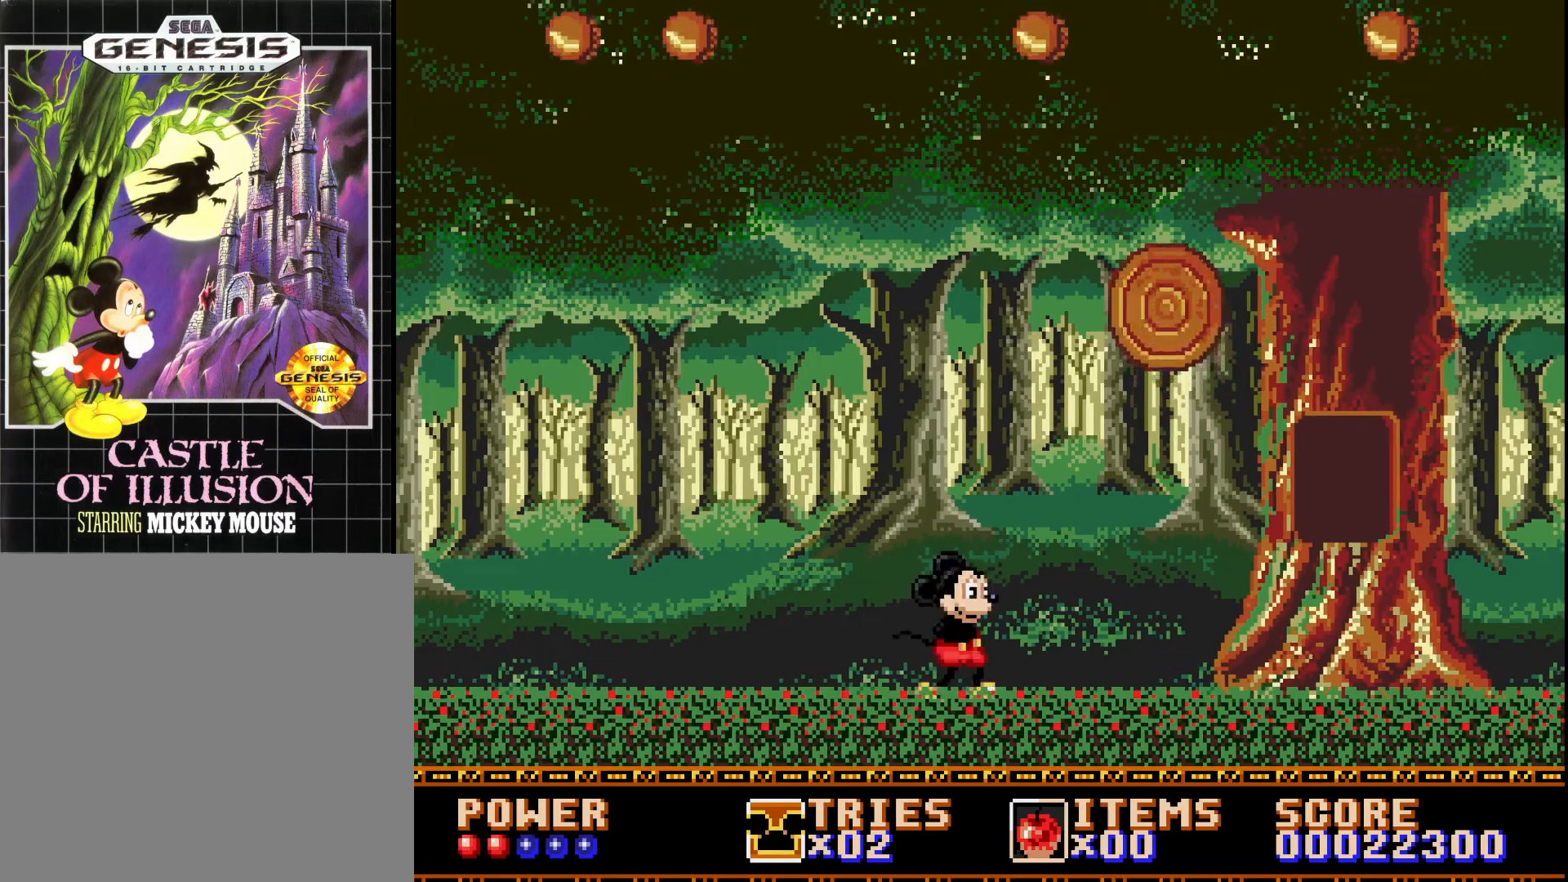
{"buttons": ["A"], "right_stick": "center", "events": [[67, "DPAD_RIGHT", "up"], [500, "A", "down"]]}
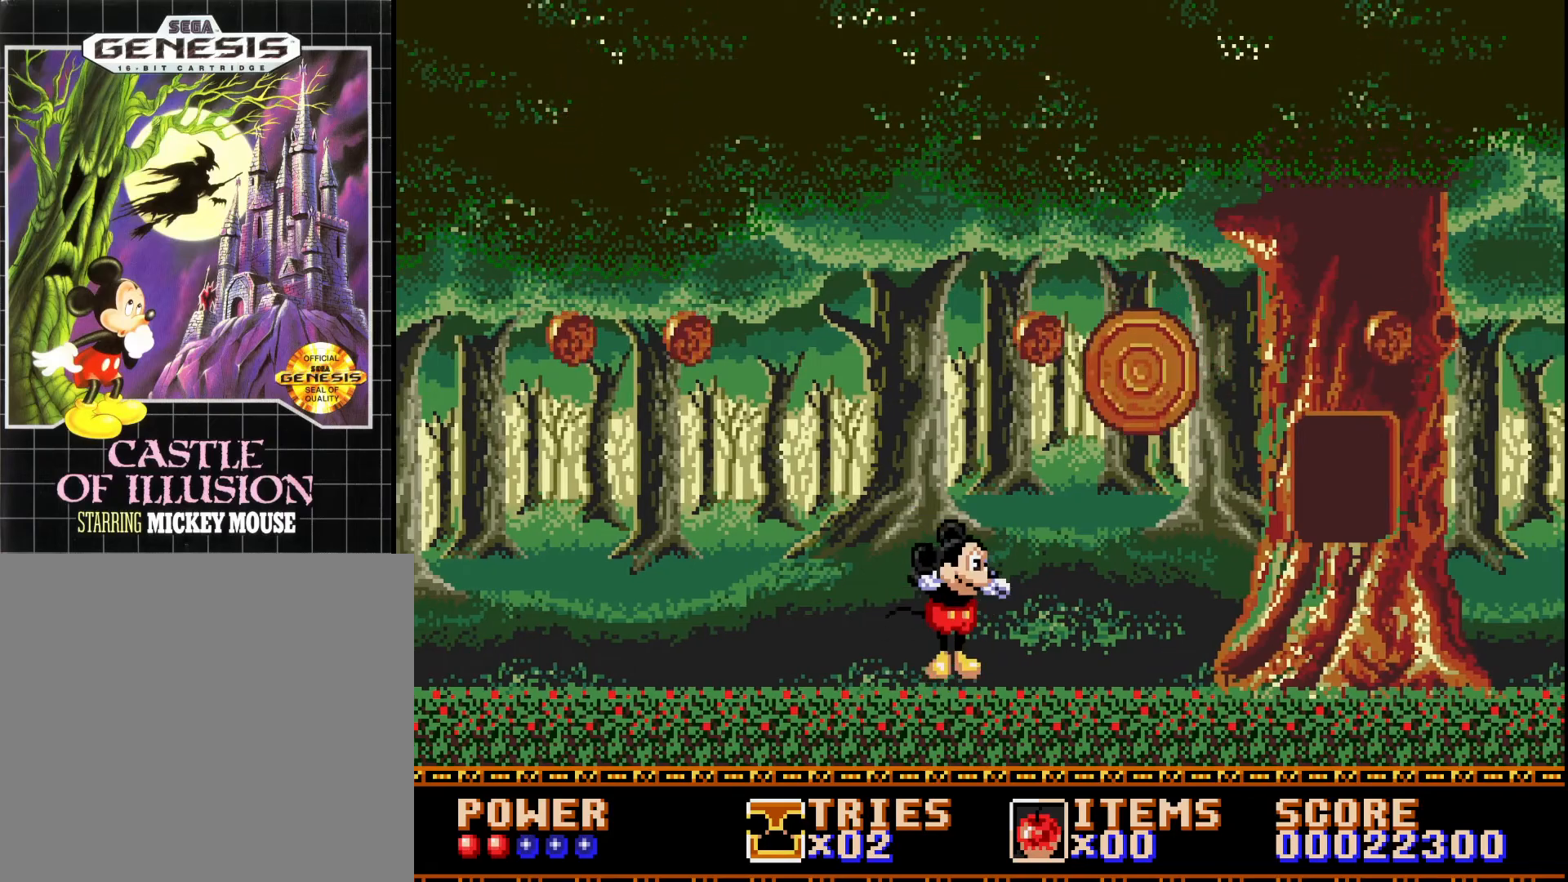
{"buttons": ["DPAD_RIGHT"], "right_stick": "center", "events": [[217, "DPAD_RIGHT", "down"], [467, "A", "up"]]}
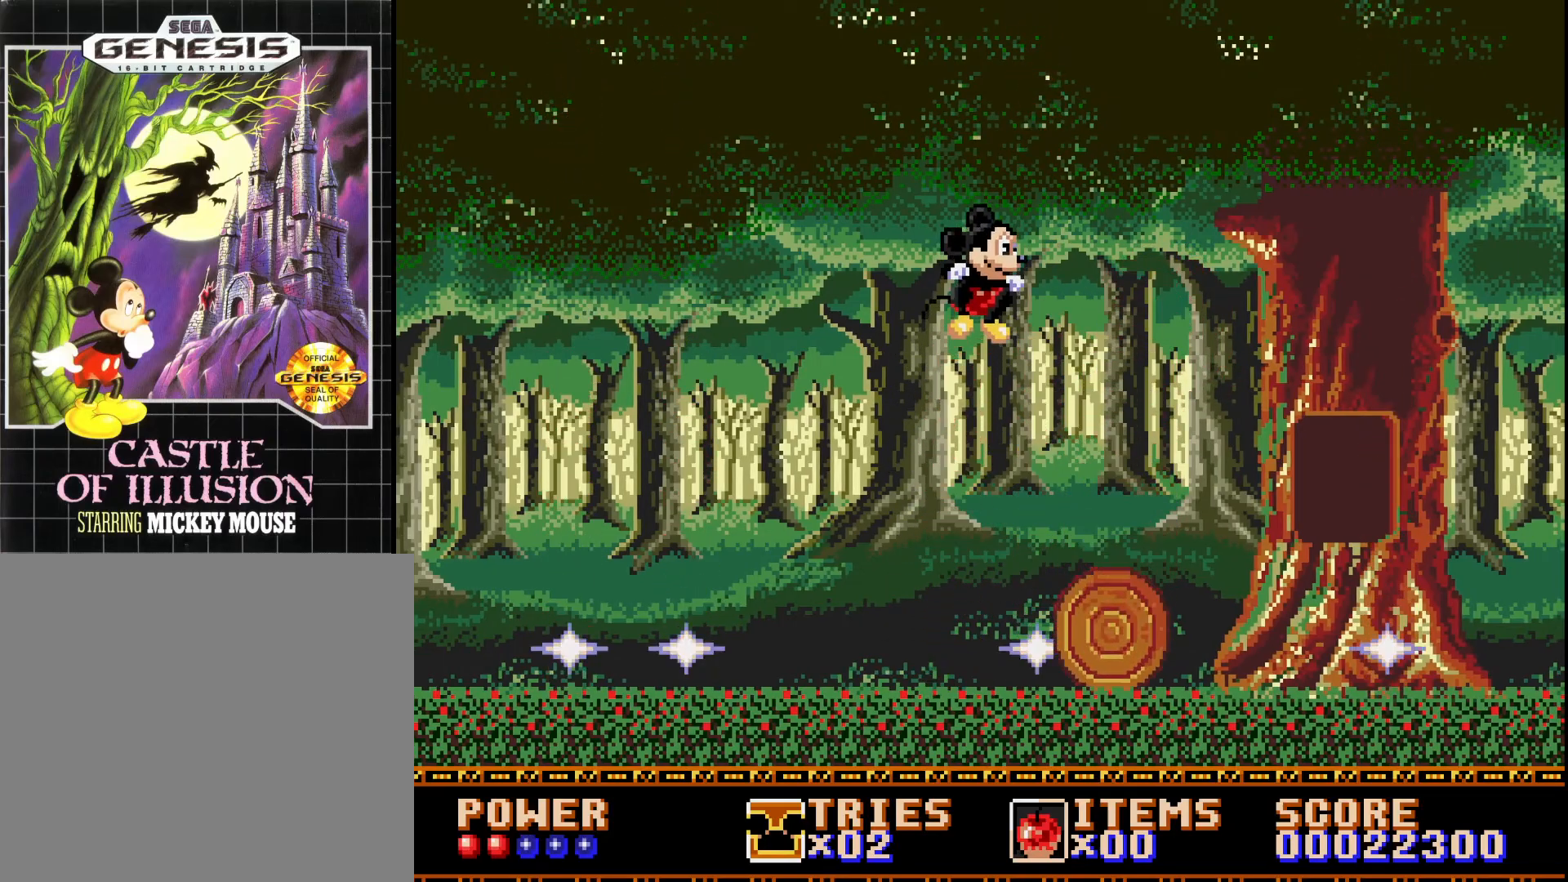
{"buttons": ["A", "DPAD_LEFT"], "right_stick": "center", "events": [[100, "A", "down"], [233, "DPAD_RIGHT", "up"], [467, "DPAD_LEFT", "down"]]}
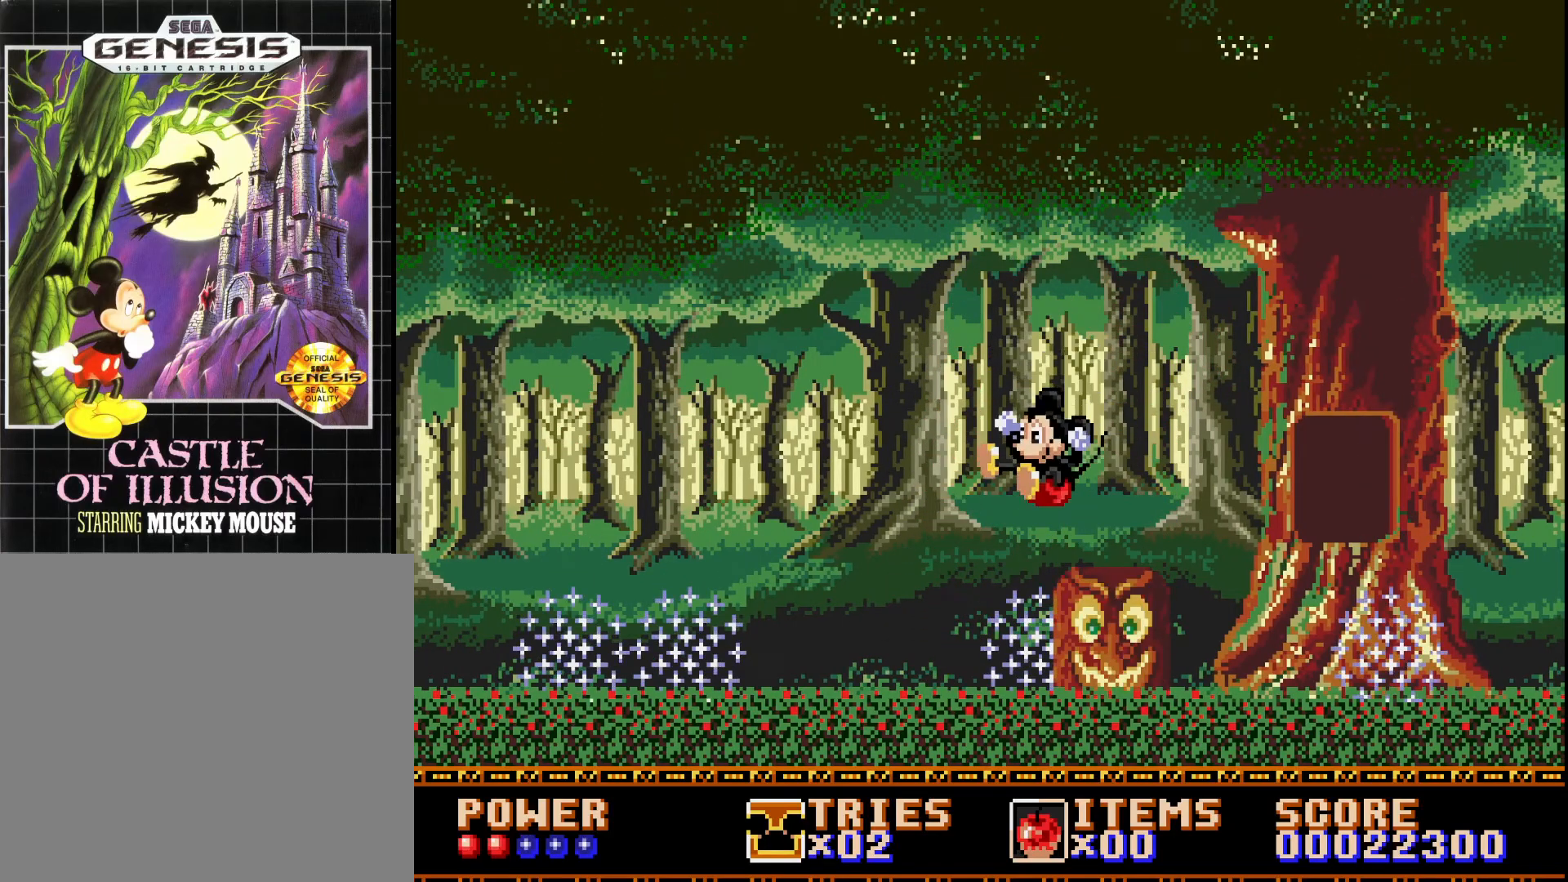
{"buttons": [], "right_stick": "center", "events": [[333, "A", "up"], [500, "DPAD_LEFT", "up"]]}
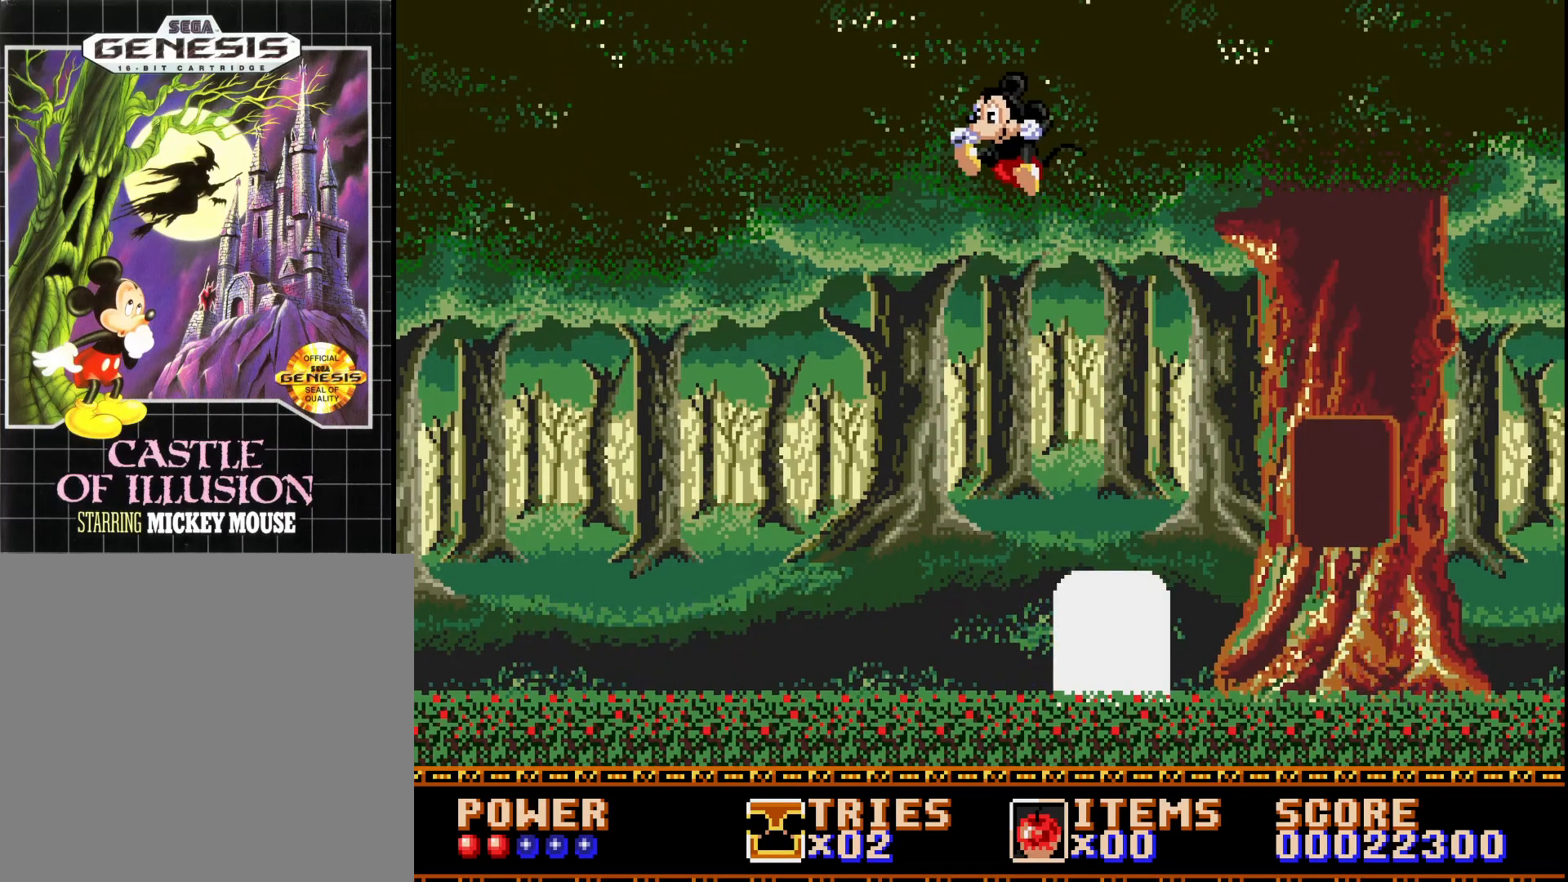
{"buttons": ["A", "DPAD_RIGHT"], "right_stick": "center", "events": [[33, "DPAD_RIGHT", "down"], [133, "A", "down"]]}
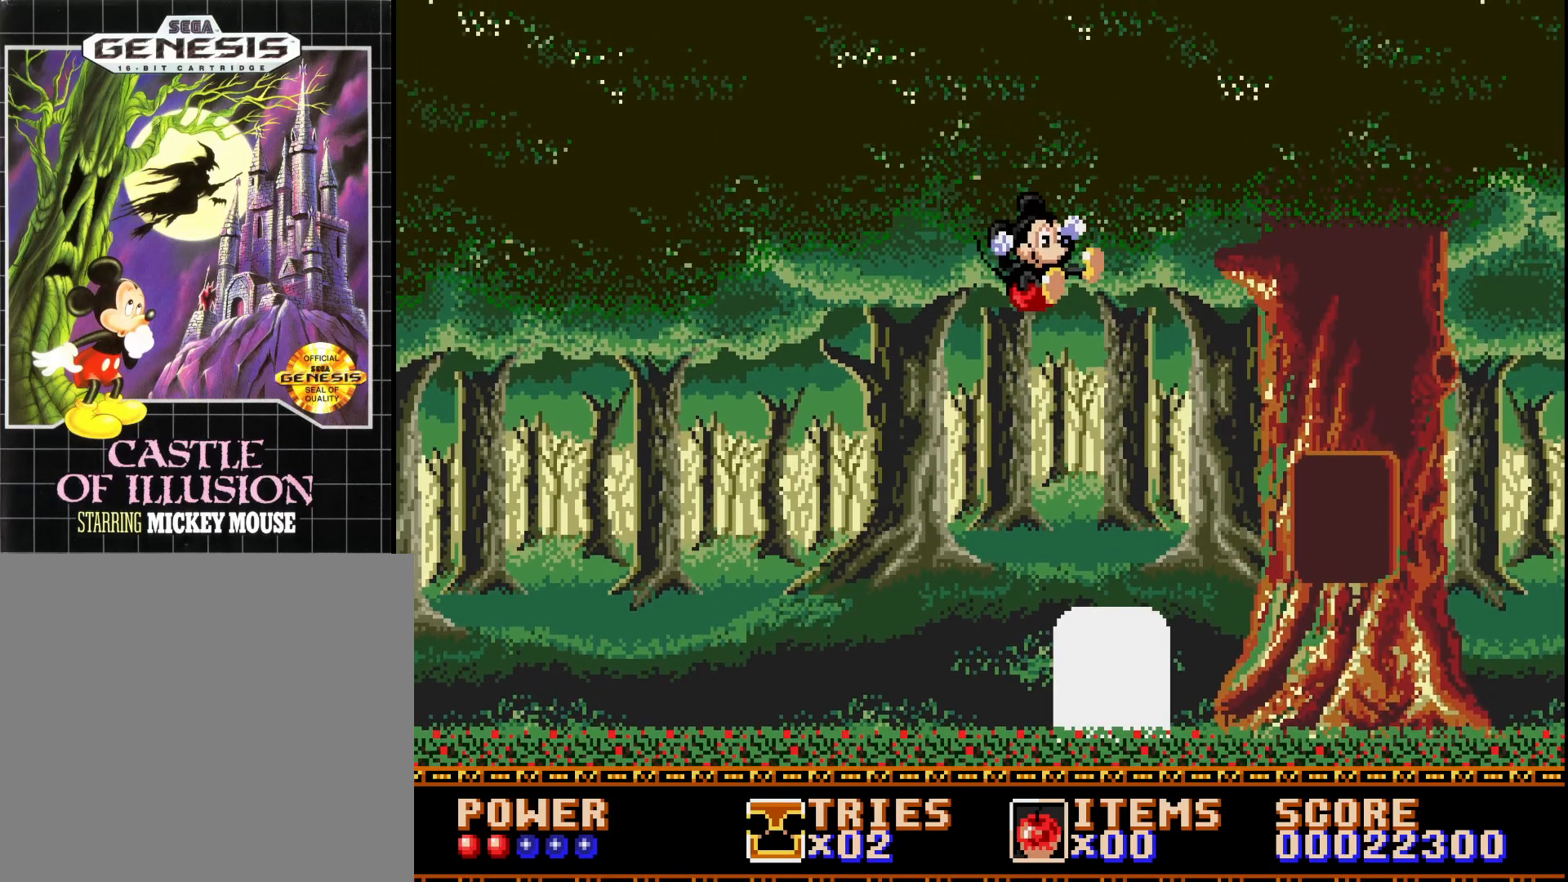
{"buttons": ["A", "DPAD_RIGHT"], "right_stick": "center", "events": [[267, "A", "up"], [450, "A", "down"]]}
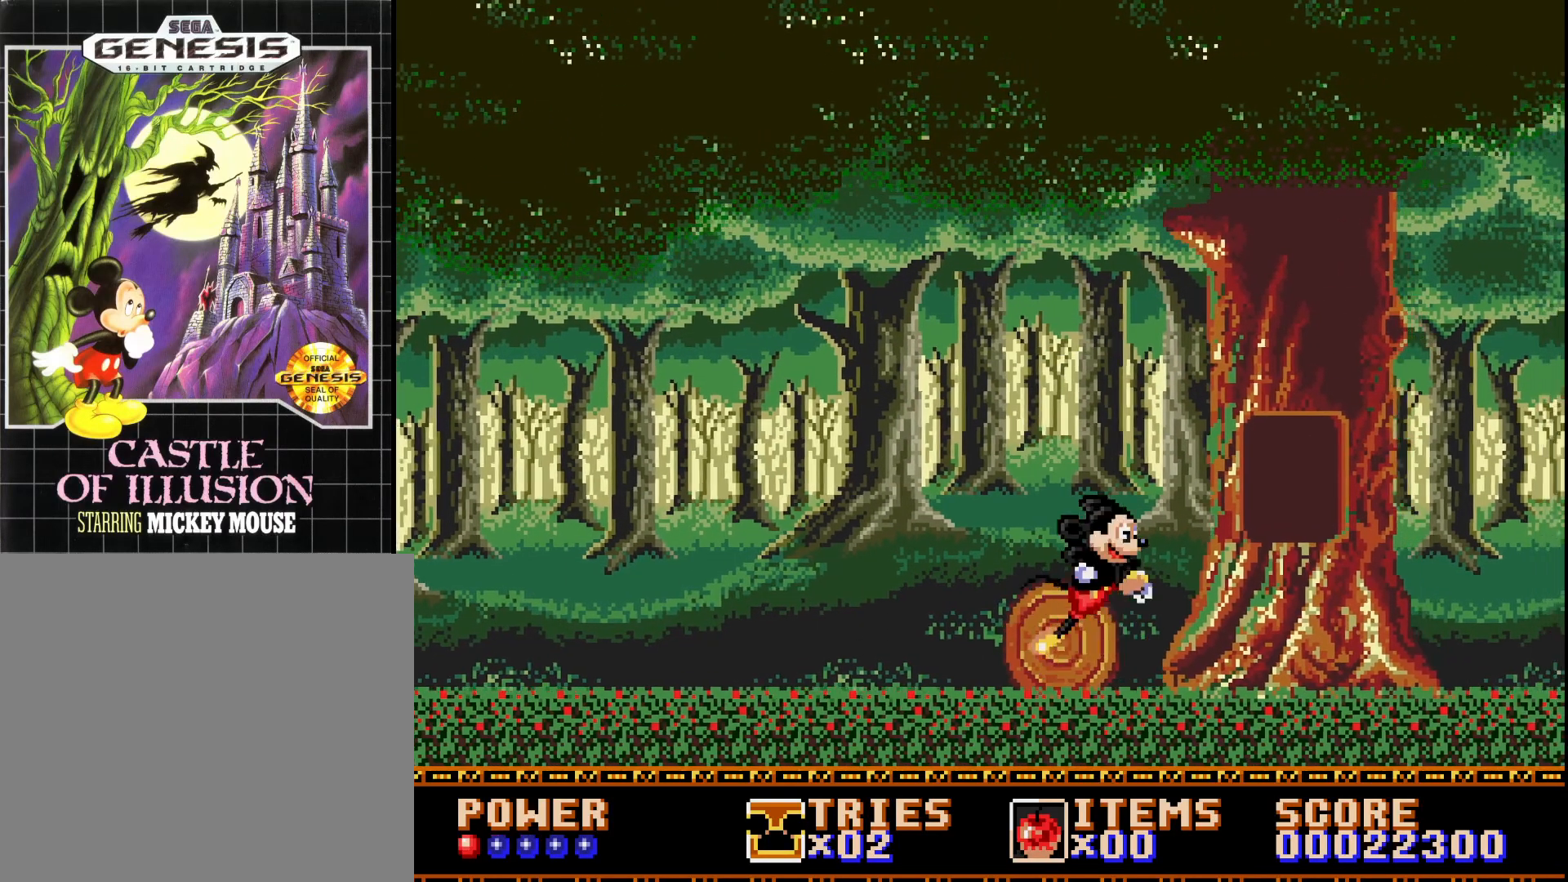
{"buttons": ["DPAD_RIGHT"], "right_stick": "center", "events": [[133, "A", "up"], [133, "DPAD_RIGHT", "up"], [217, "DPAD_LEFT", "down"], [350, "DPAD_LEFT", "up"], [433, "DPAD_RIGHT", "down"]]}
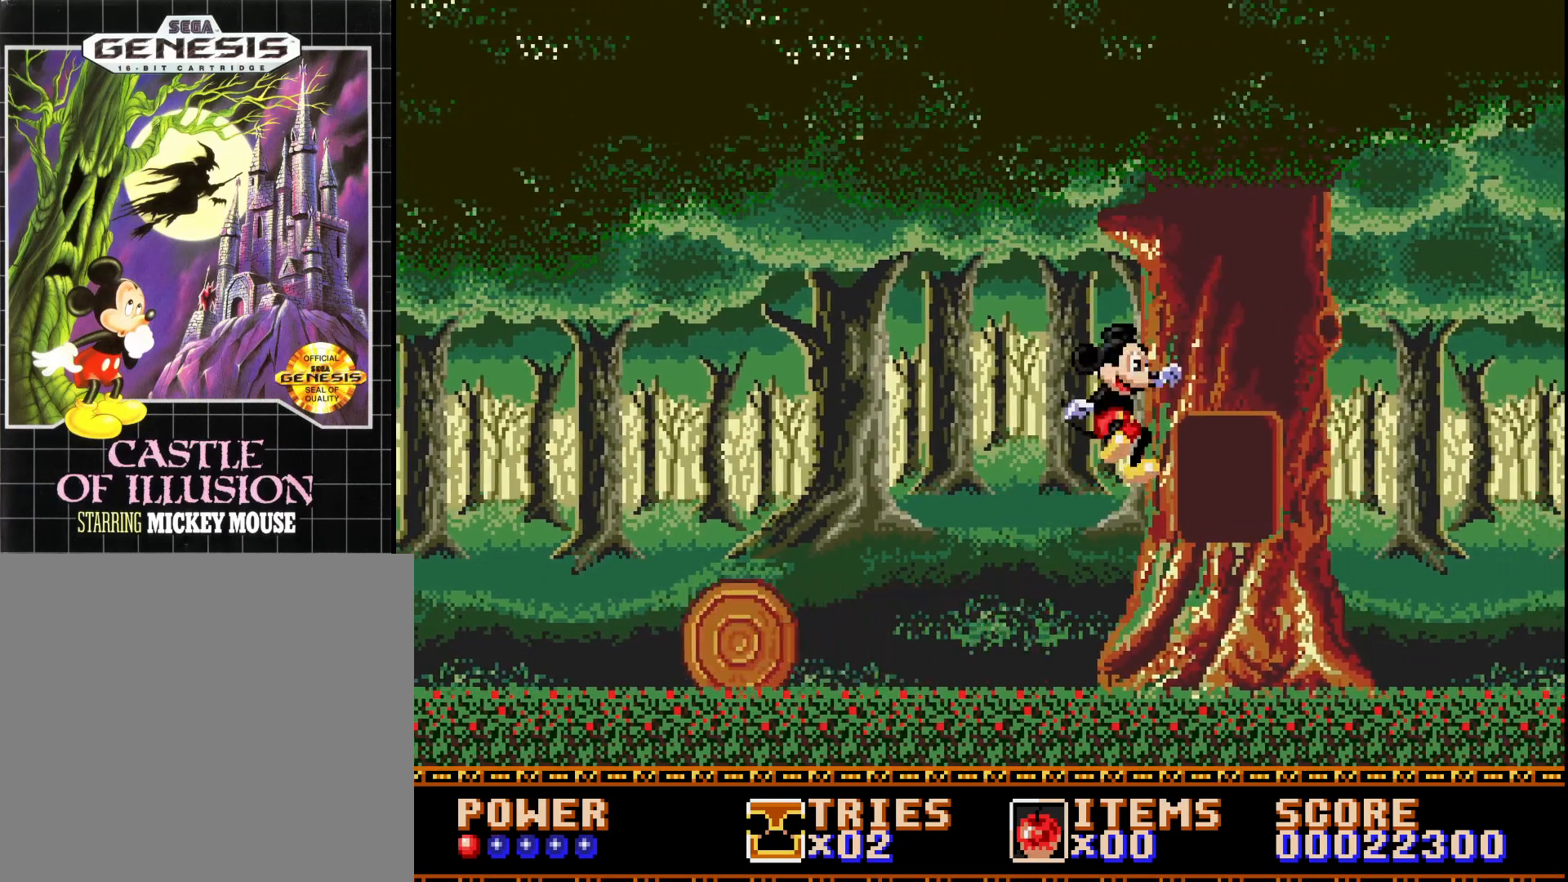
{"buttons": ["DPAD_LEFT"], "right_stick": "center", "events": [[167, "DPAD_RIGHT", "up"], [450, "DPAD_LEFT", "down"]]}
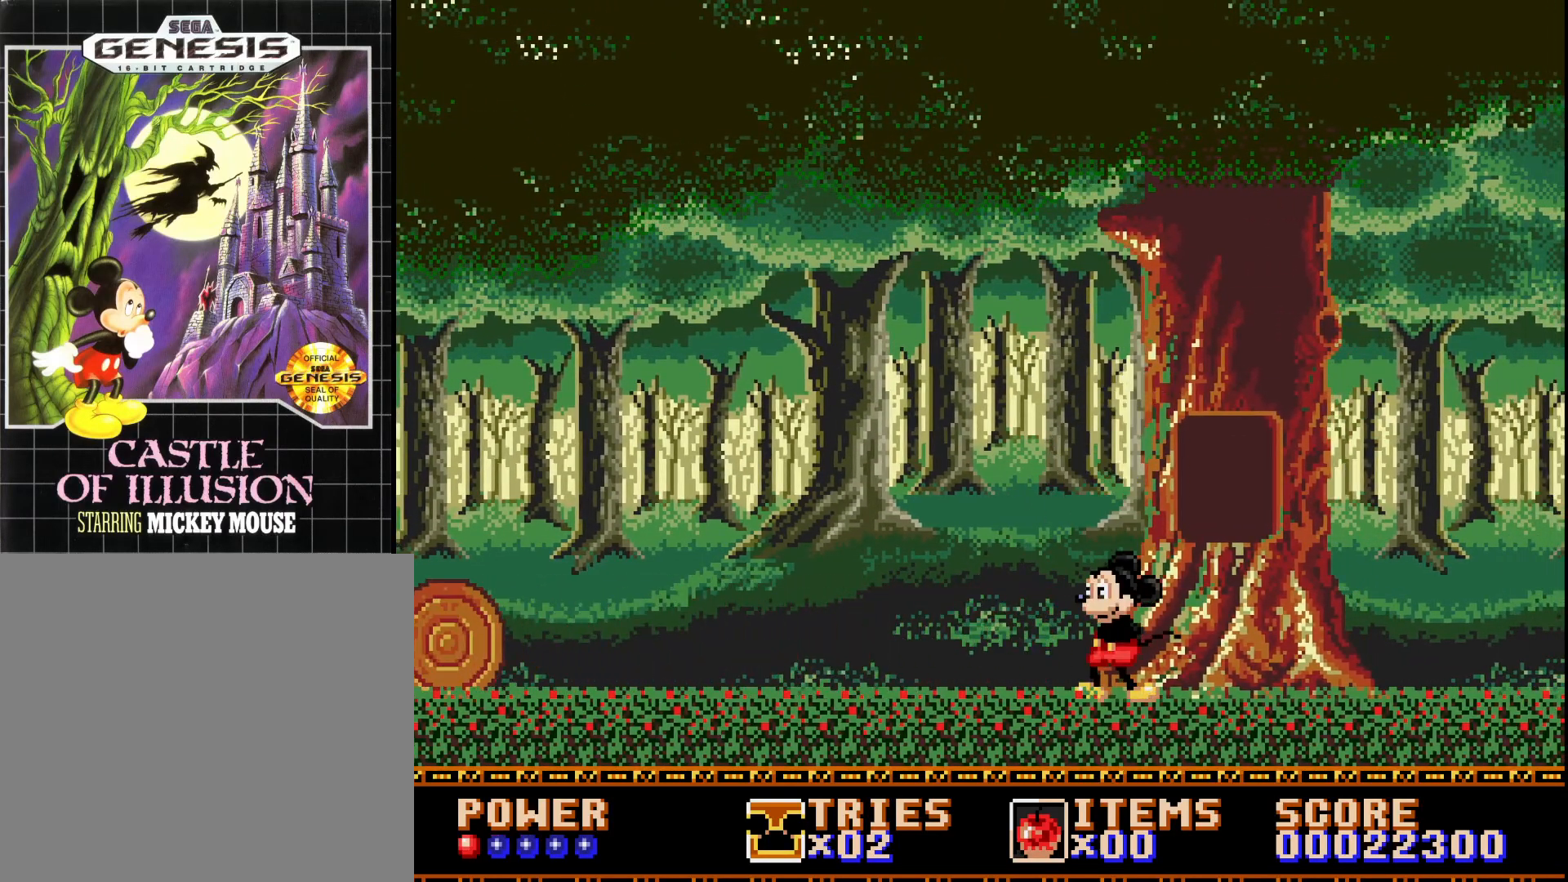
{"buttons": ["DPAD_LEFT"], "right_stick": "center", "events": [[167, "A", "down"], [300, "A", "up"]]}
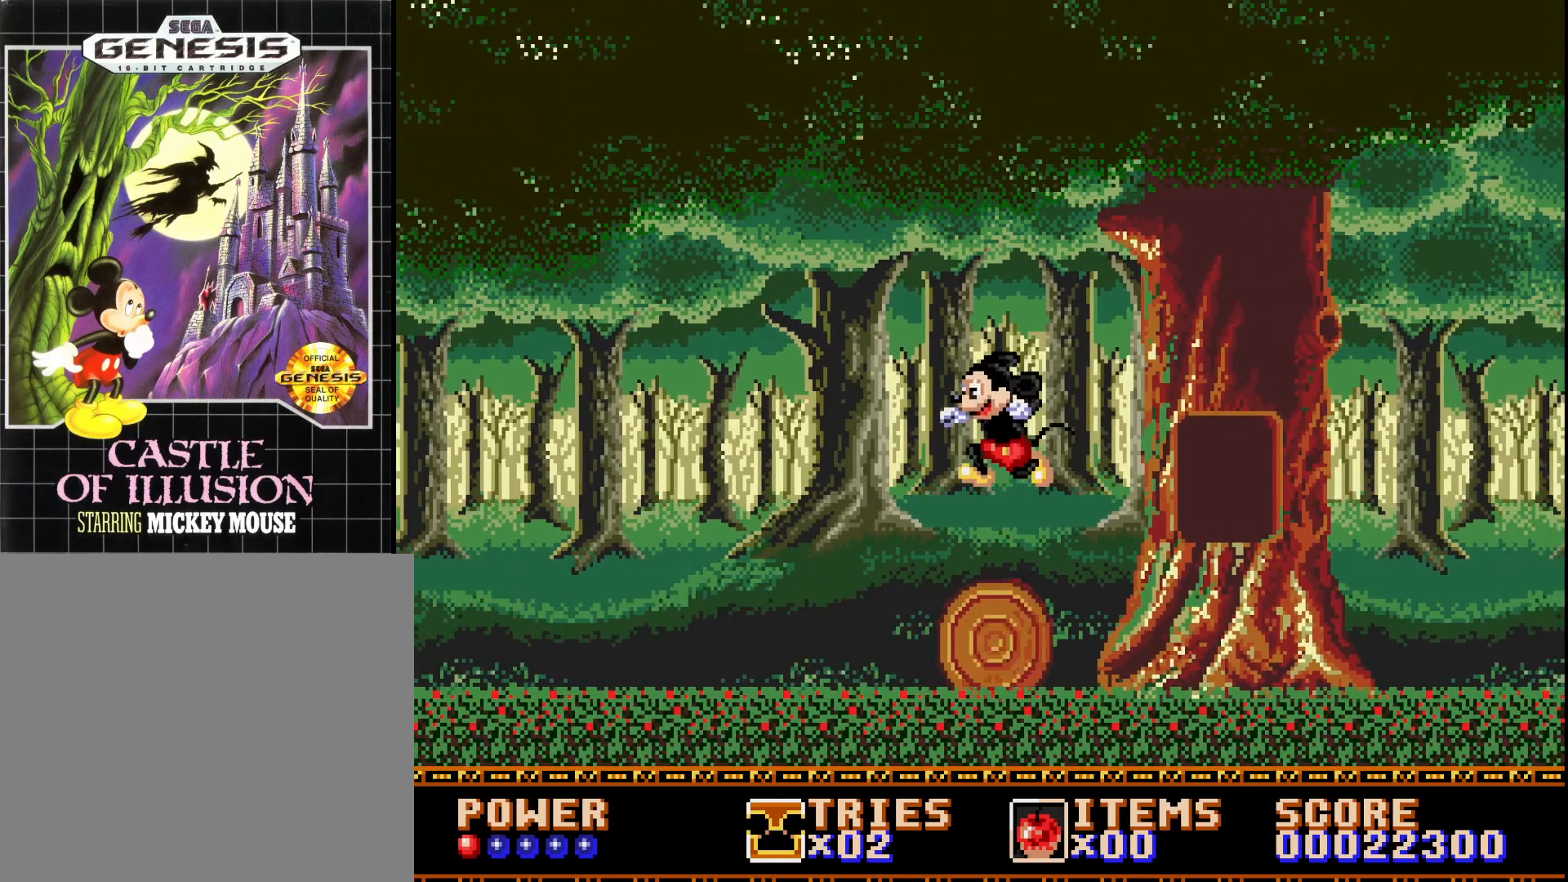
{"buttons": ["DPAD_LEFT"], "right_stick": "center", "events": []}
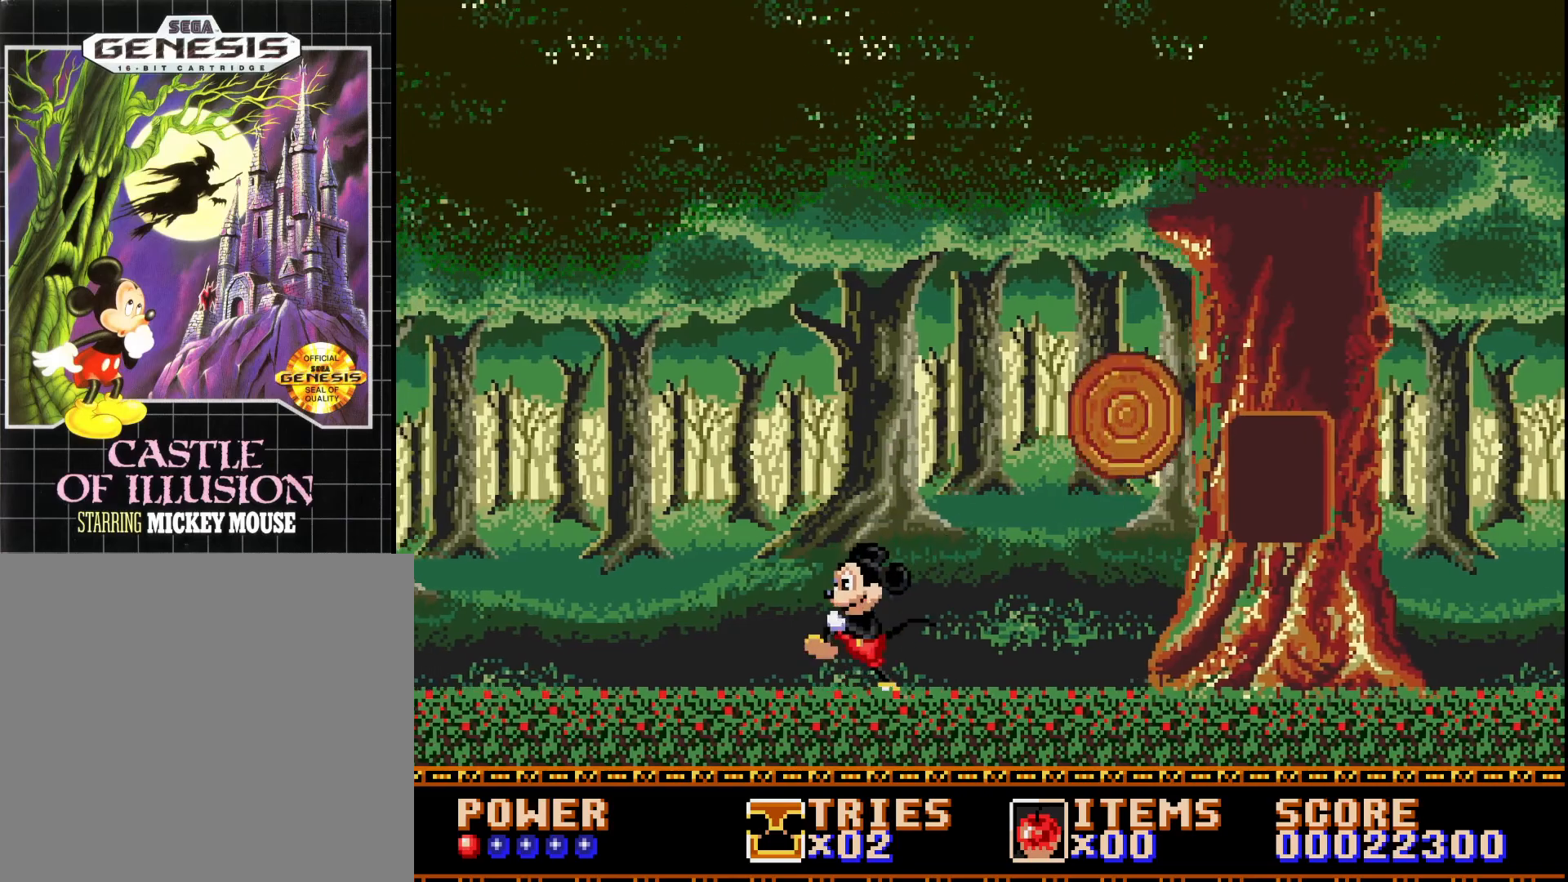
{"buttons": [], "right_stick": "center", "events": [[67, "DPAD_LEFT", "up"], [183, "DPAD_RIGHT", "down"], [333, "DPAD_RIGHT", "up"]]}
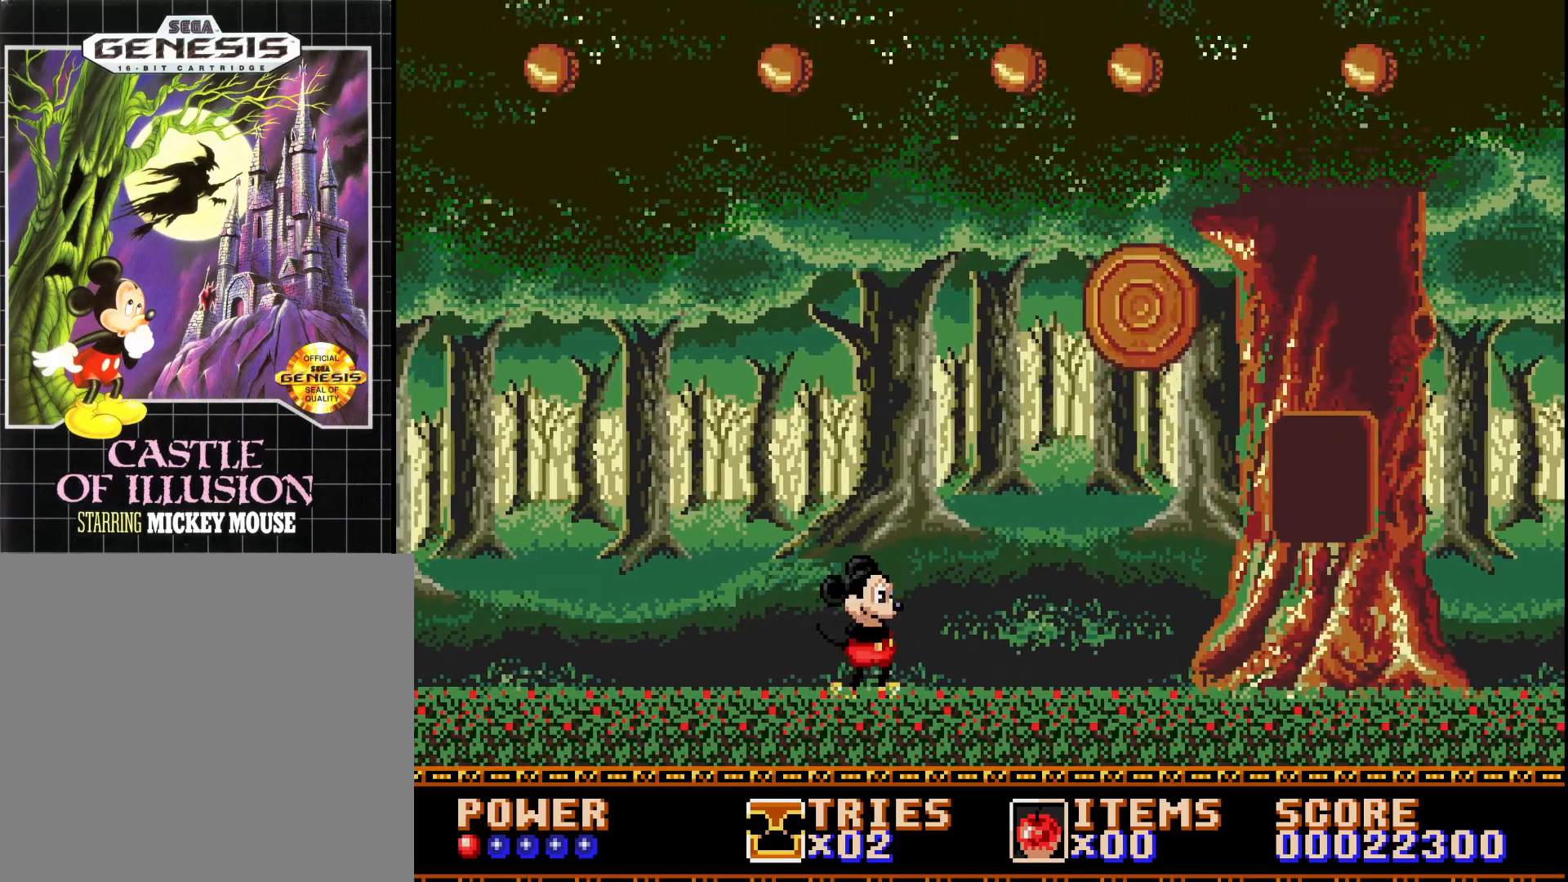
{"buttons": ["A", "DPAD_RIGHT"], "right_stick": "center", "events": [[383, "A", "down"], [417, "DPAD_RIGHT", "down"]]}
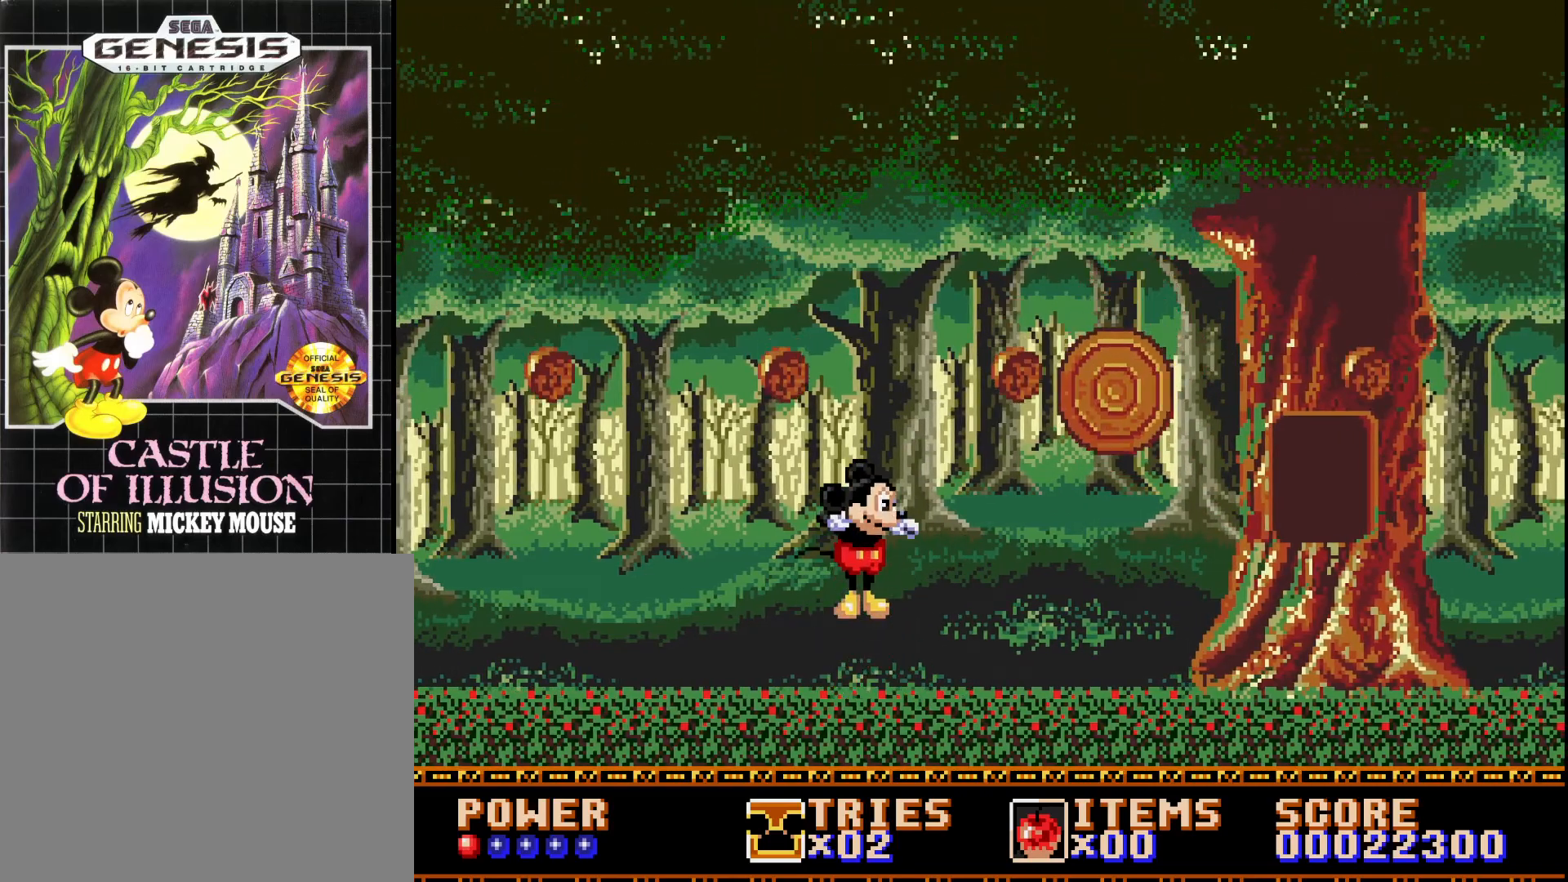
{"buttons": ["DPAD_RIGHT"], "right_stick": "center", "events": [[433, "A", "up"]]}
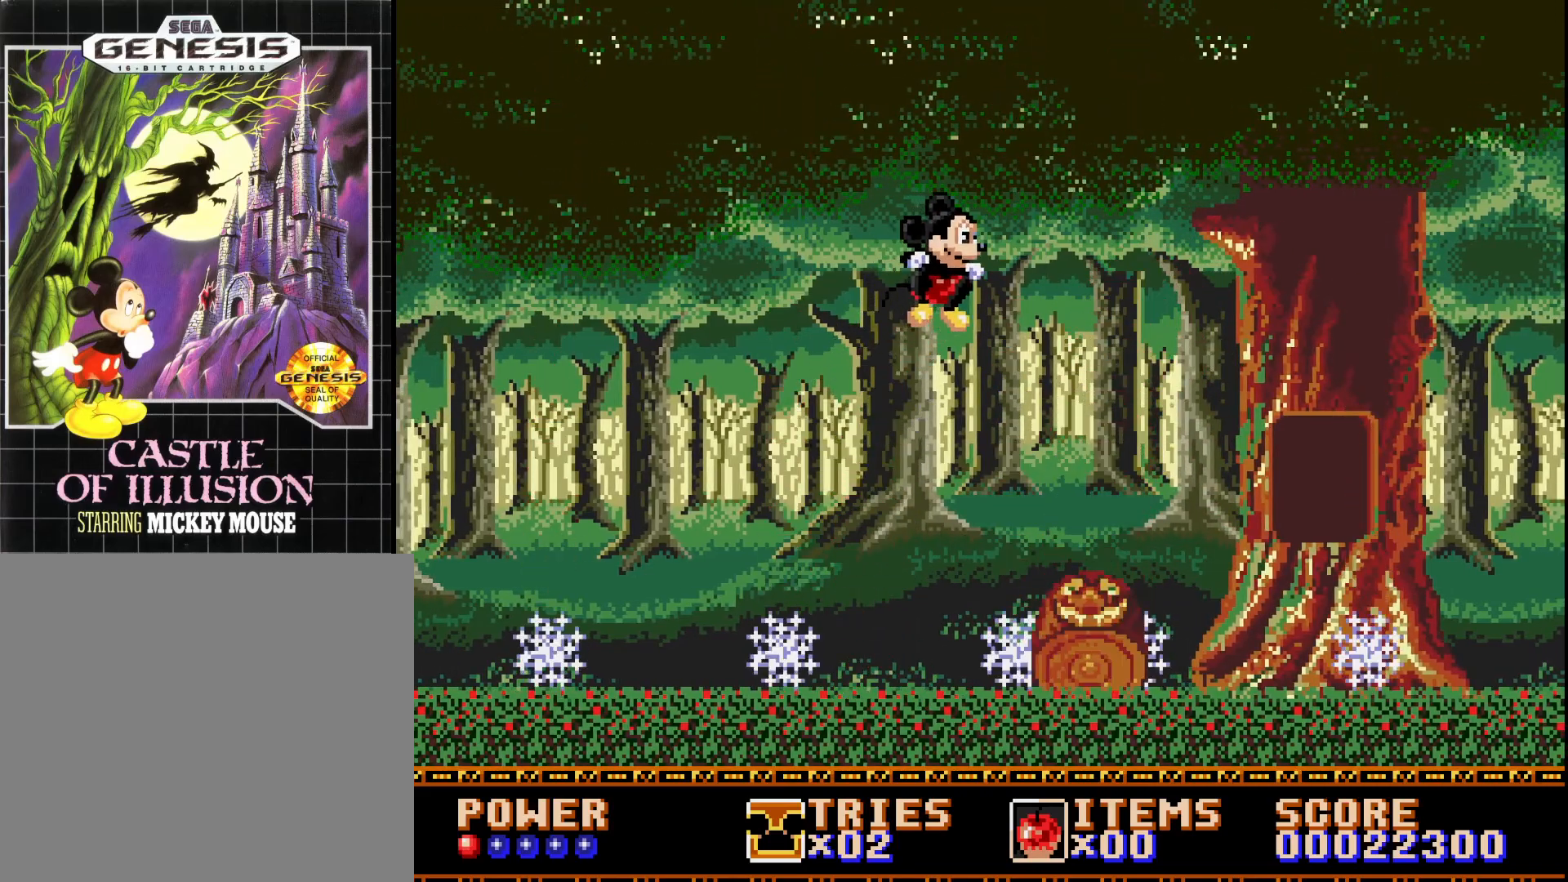
{"buttons": ["A", "DPAD_RIGHT"], "right_stick": "center", "events": [[50, "A", "down"]]}
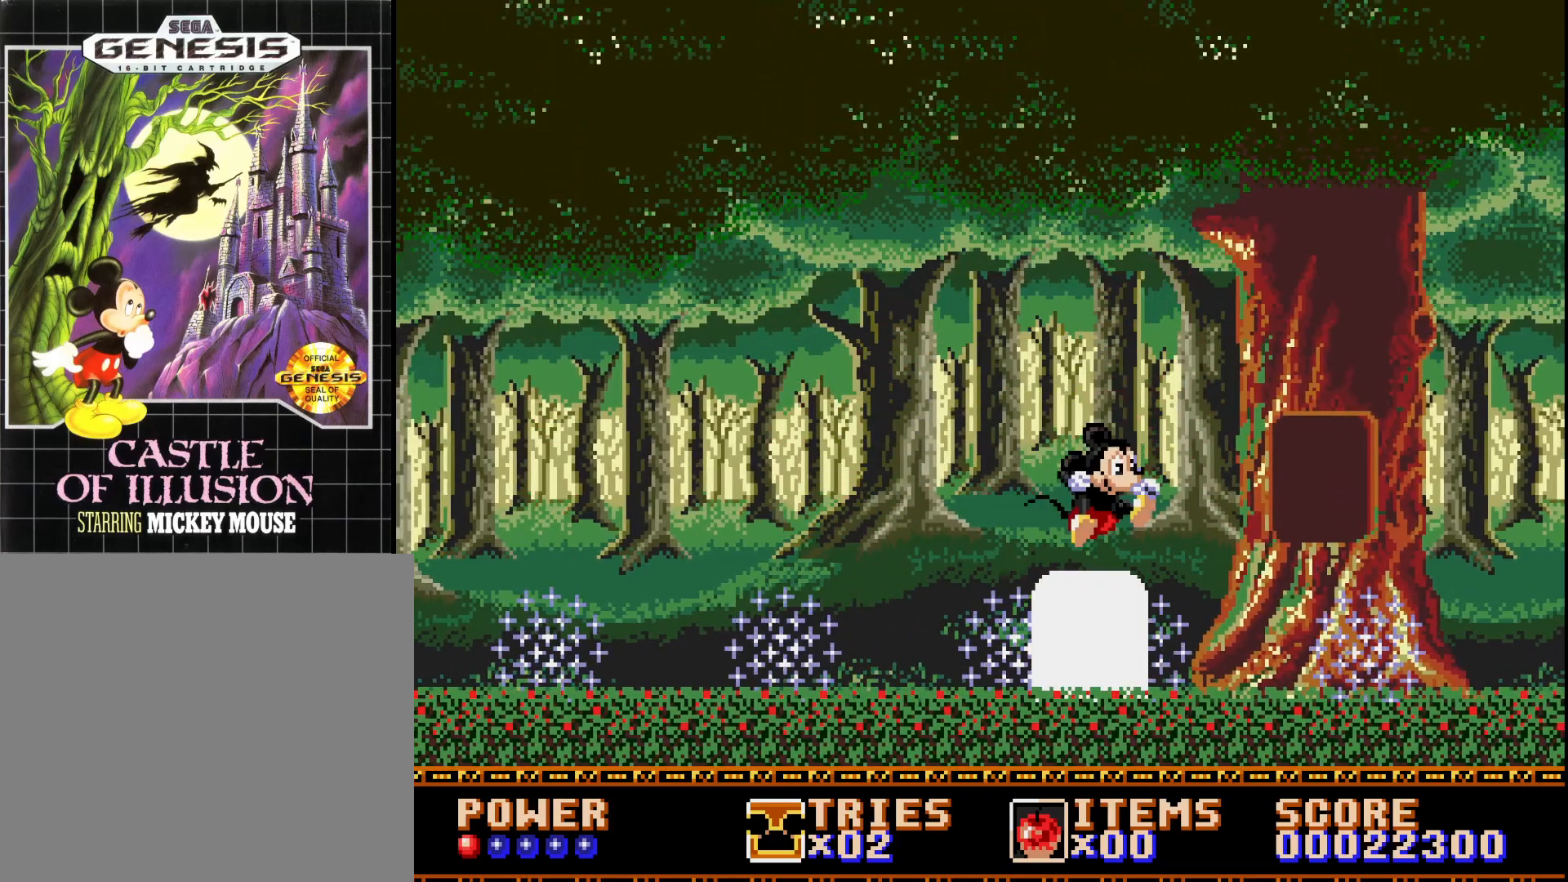
{"buttons": ["DPAD_RIGHT"], "right_stick": "center", "events": [[133, "A", "up"], [150, "DPAD_RIGHT", "up"], [450, "DPAD_RIGHT", "down"]]}